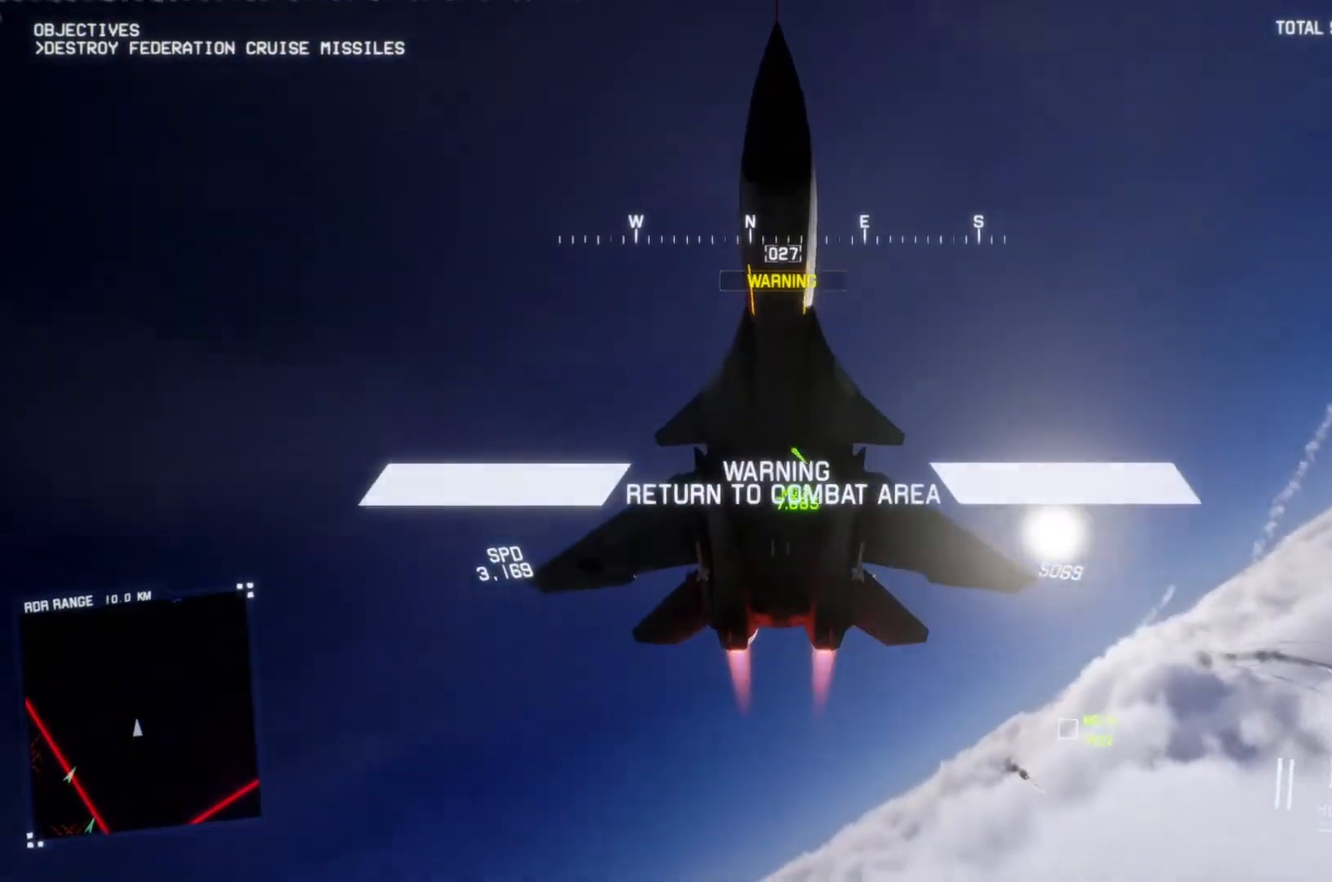
Gameplay with a controller (Xbox layout); each line is a JSON object with the inputs held at the frame after it. "button_events" lists button changes between this image and that frame as [ms after this image, input, new state], when the widget could be followed in between (sticks are given only as held states).
{"buttons": ["Y", "R2"], "left_stick": "down-left", "right_stick": "up-left", "button_events": [[467, "Y", "down"]]}
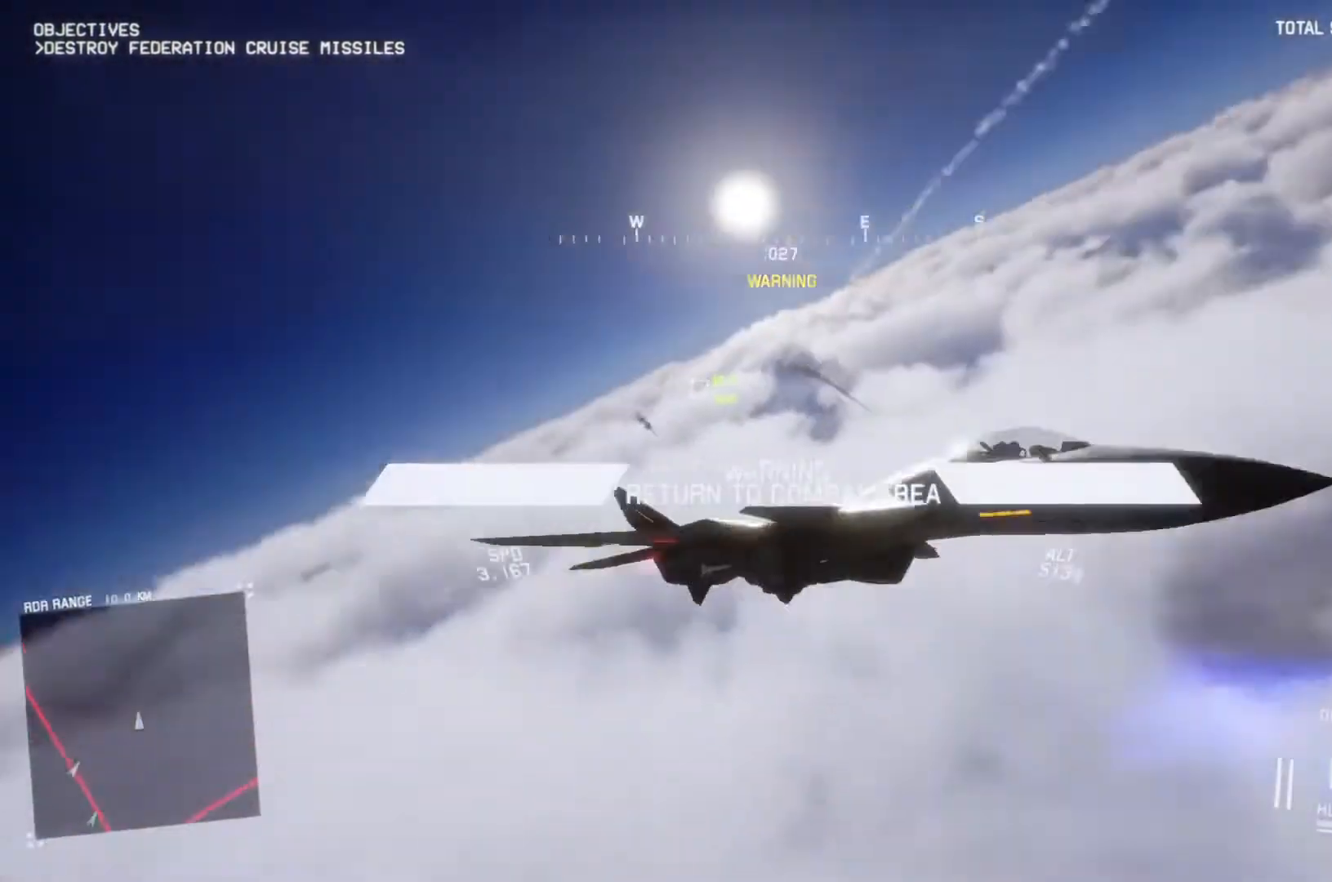
{"buttons": ["L2"], "left_stick": "down", "right_stick": "up-left", "button_events": [[67, "Y", "up"], [167, "R2", "up"], [200, "L2", "down"]]}
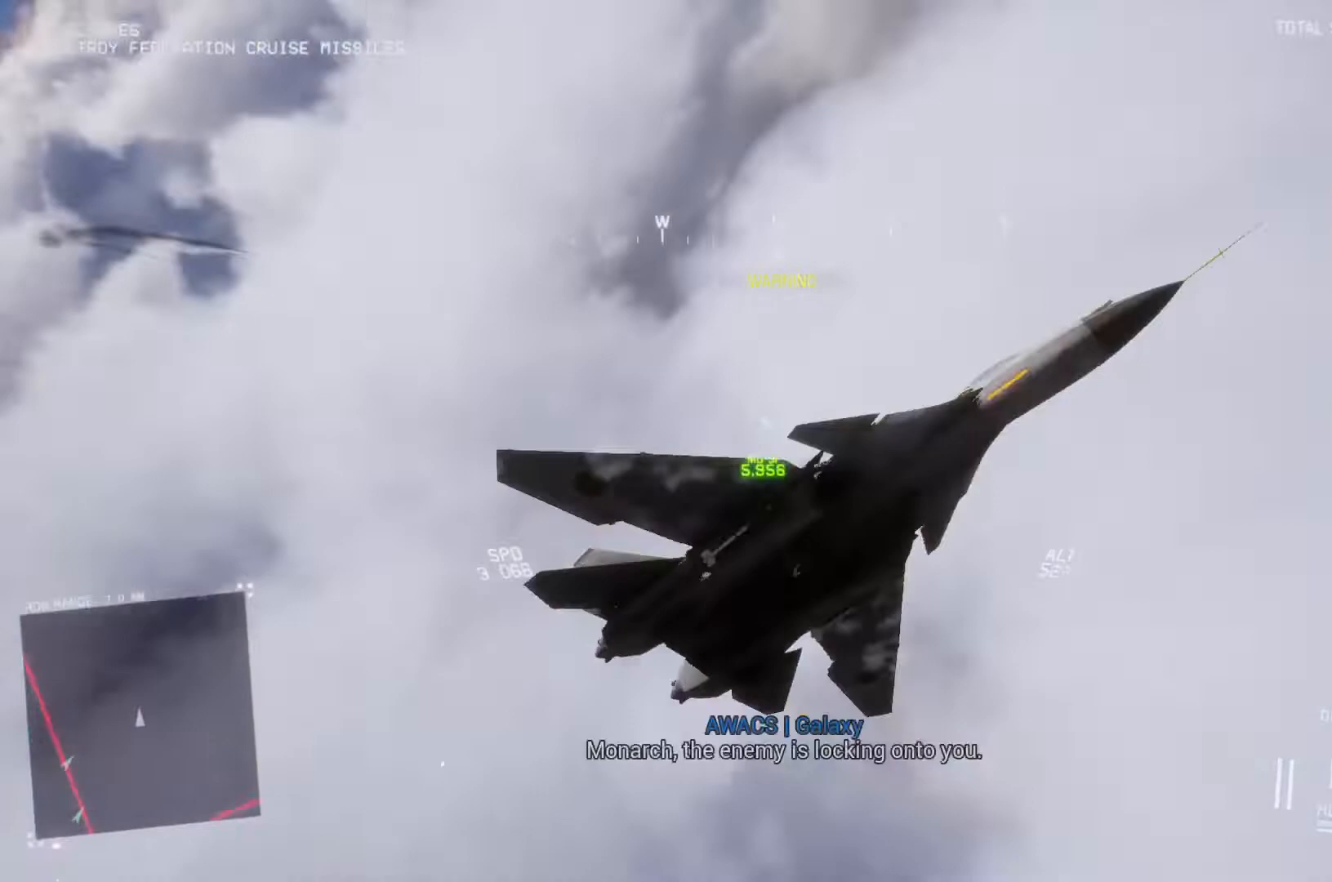
{"buttons": ["R2"], "left_stick": "down-right", "right_stick": "center", "button_events": [[367, "R2", "down"], [433, "L2", "up"]]}
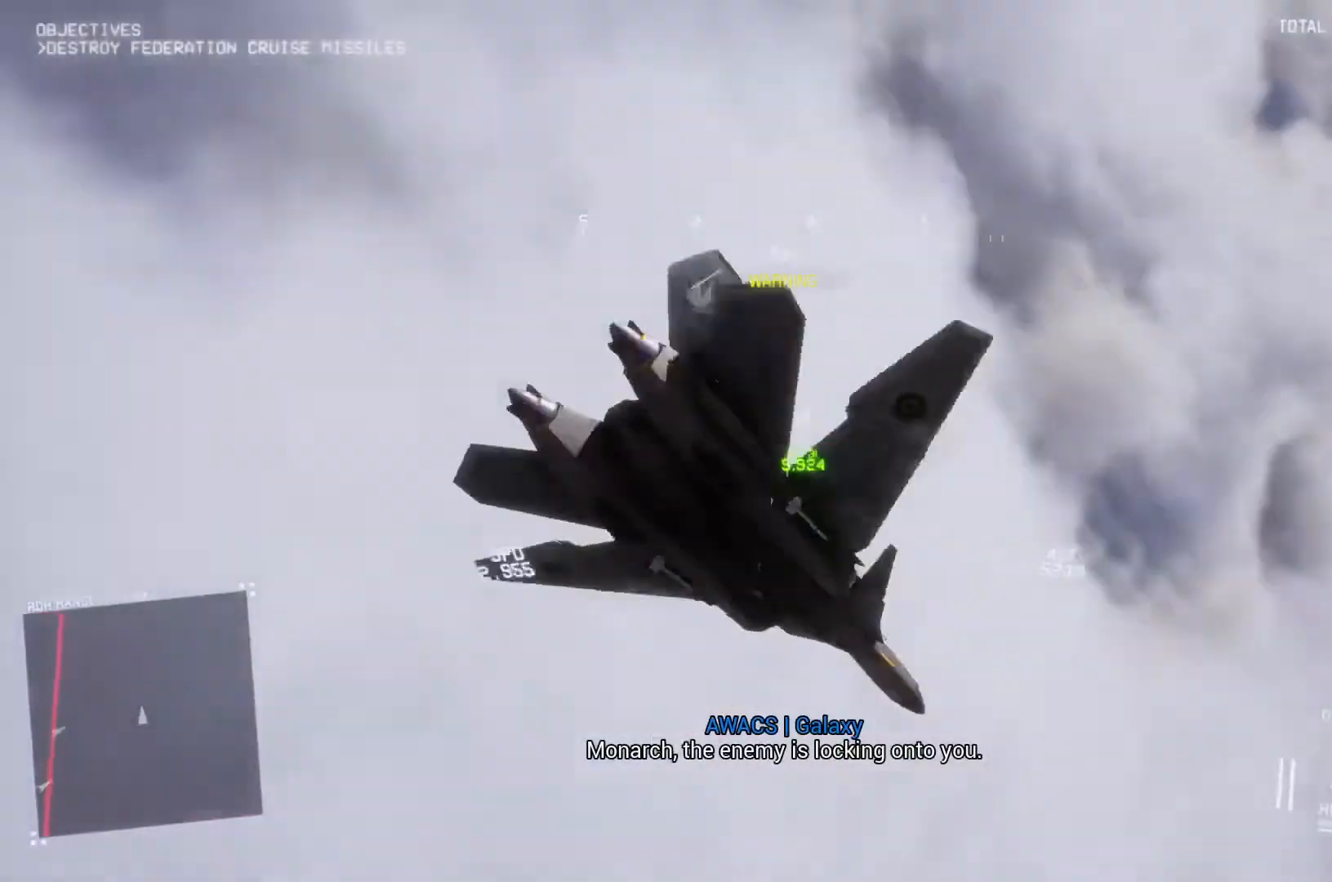
{"buttons": ["R2"], "left_stick": "down", "right_stick": "center", "button_events": [[67, "R1", "down"], [333, "R1", "up"]]}
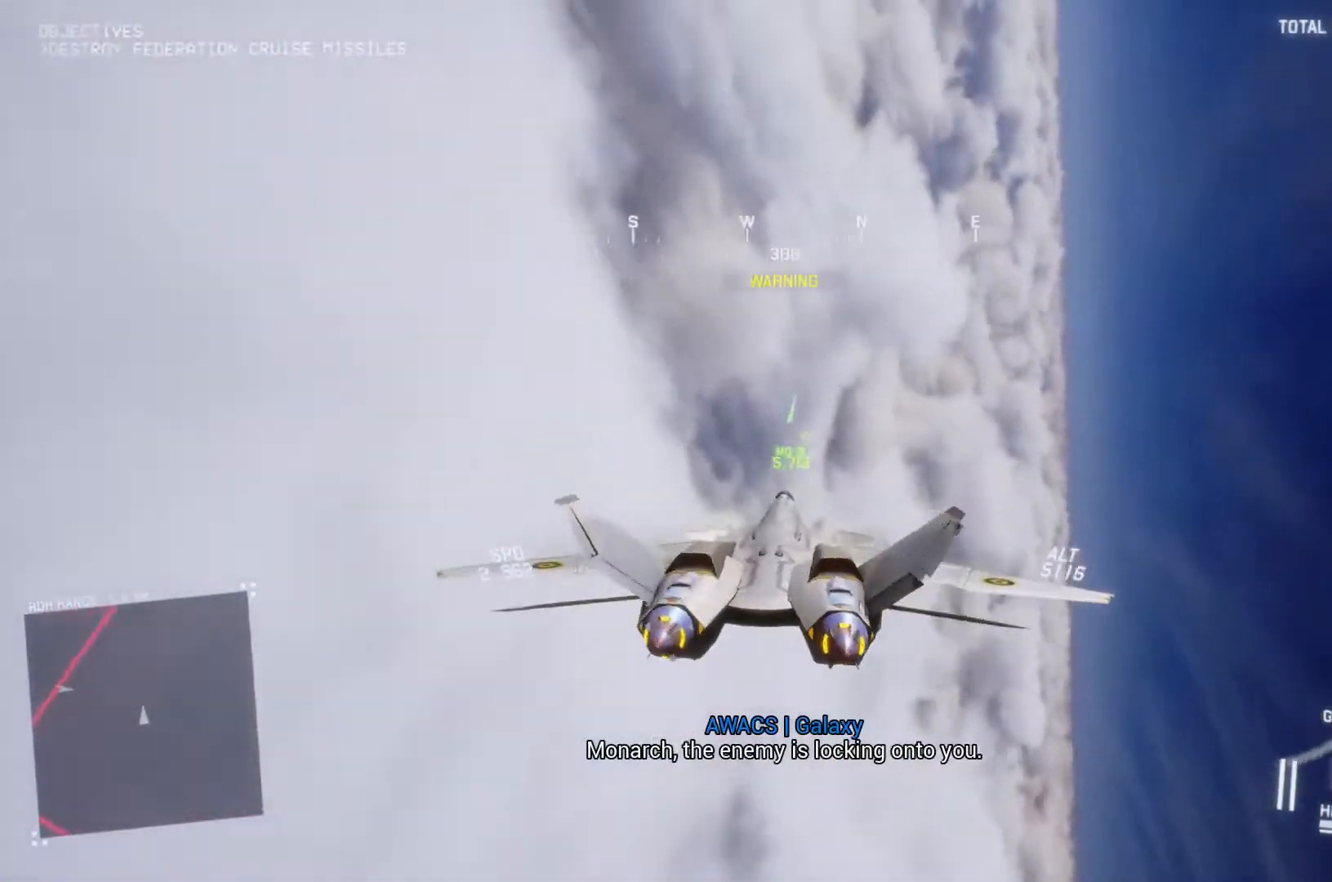
{"buttons": ["L1", "R2"], "left_stick": "down-right", "right_stick": "center", "button_events": [[367, "L1", "down"]]}
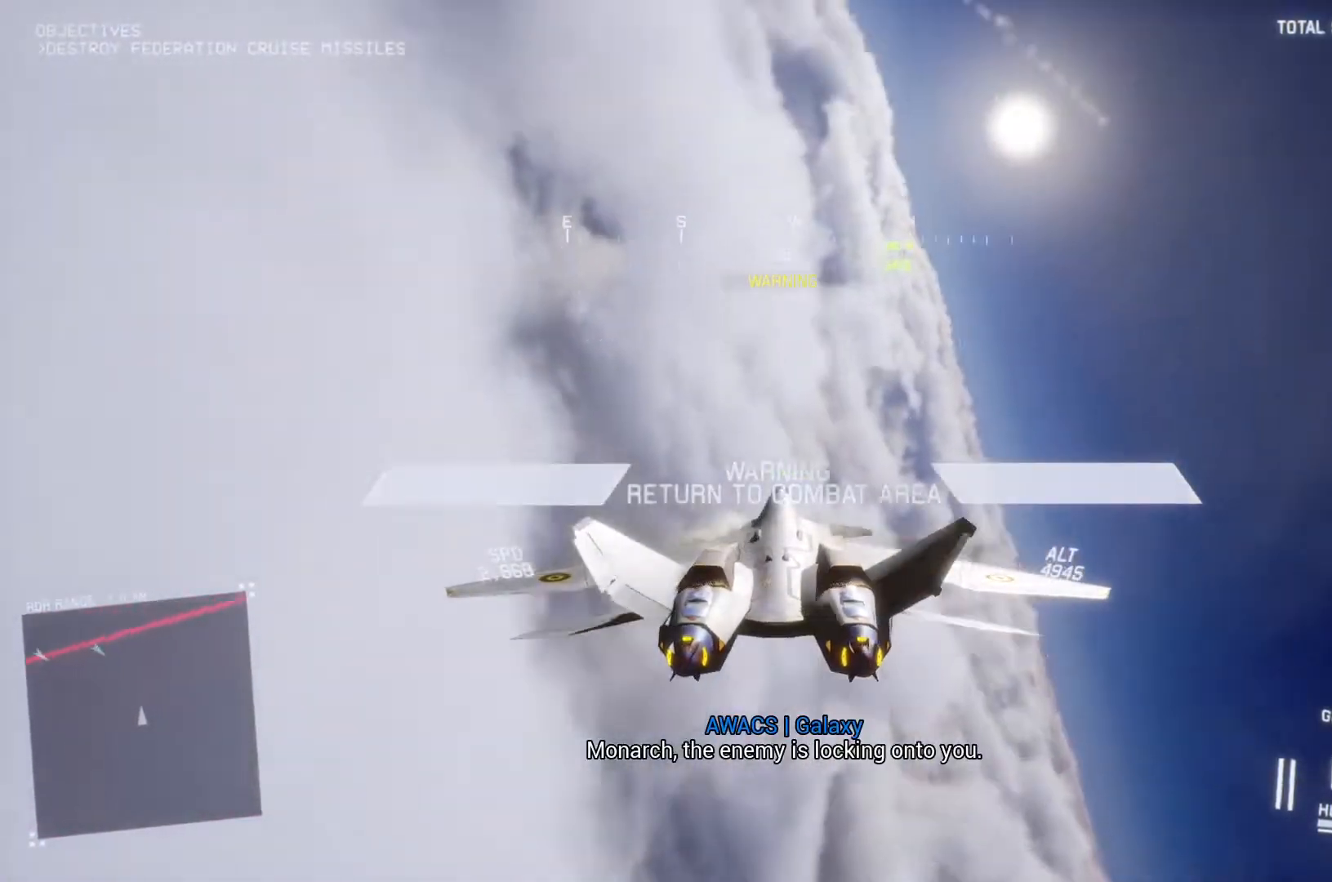
{"buttons": ["L1", "R2"], "left_stick": "down-right", "right_stick": "center", "button_events": [[67, "L1", "up"], [100, "R1", "down"], [467, "L1", "down"], [467, "R1", "up"]]}
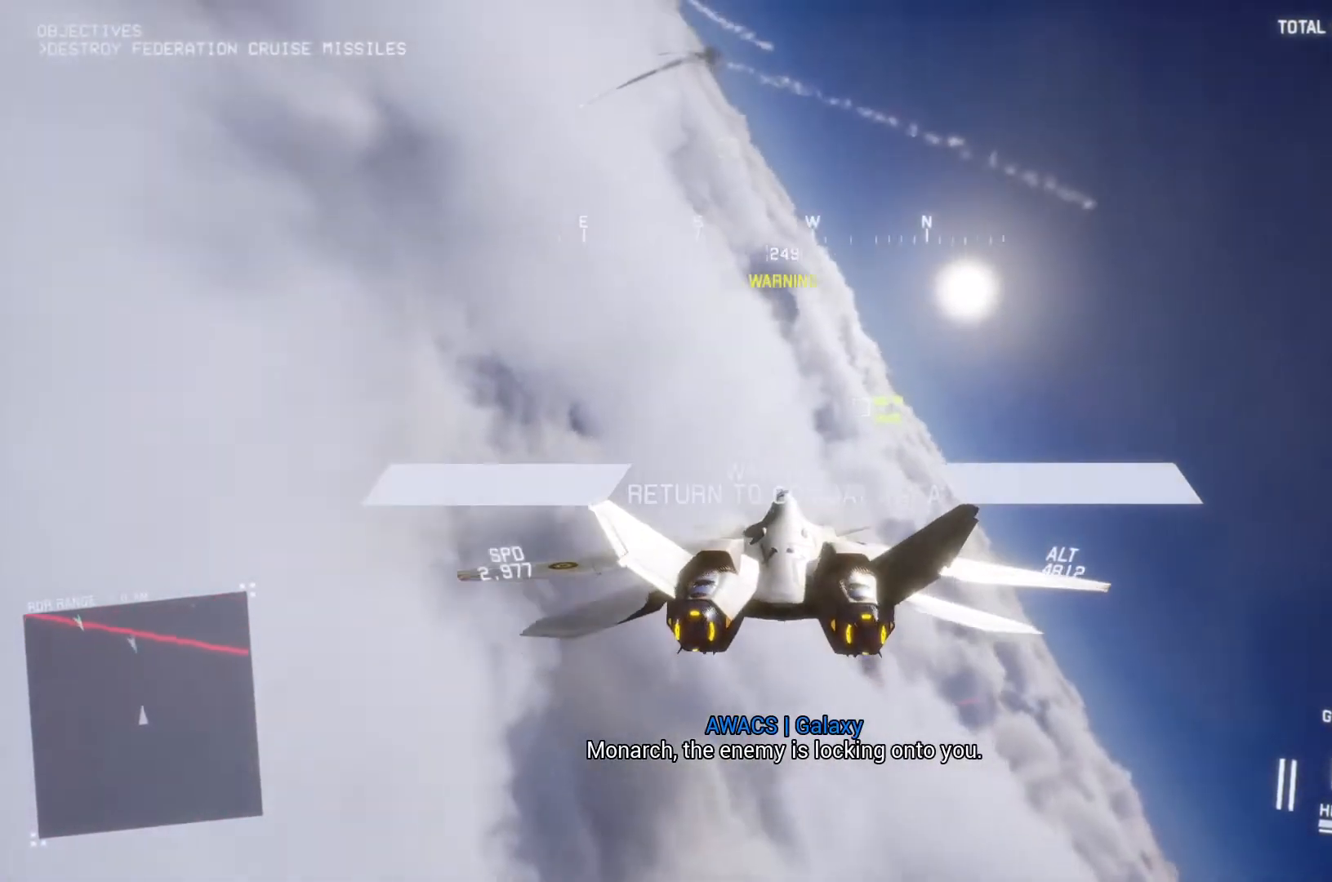
{"buttons": ["L1", "R2"], "left_stick": "down-right", "right_stick": "center", "button_events": []}
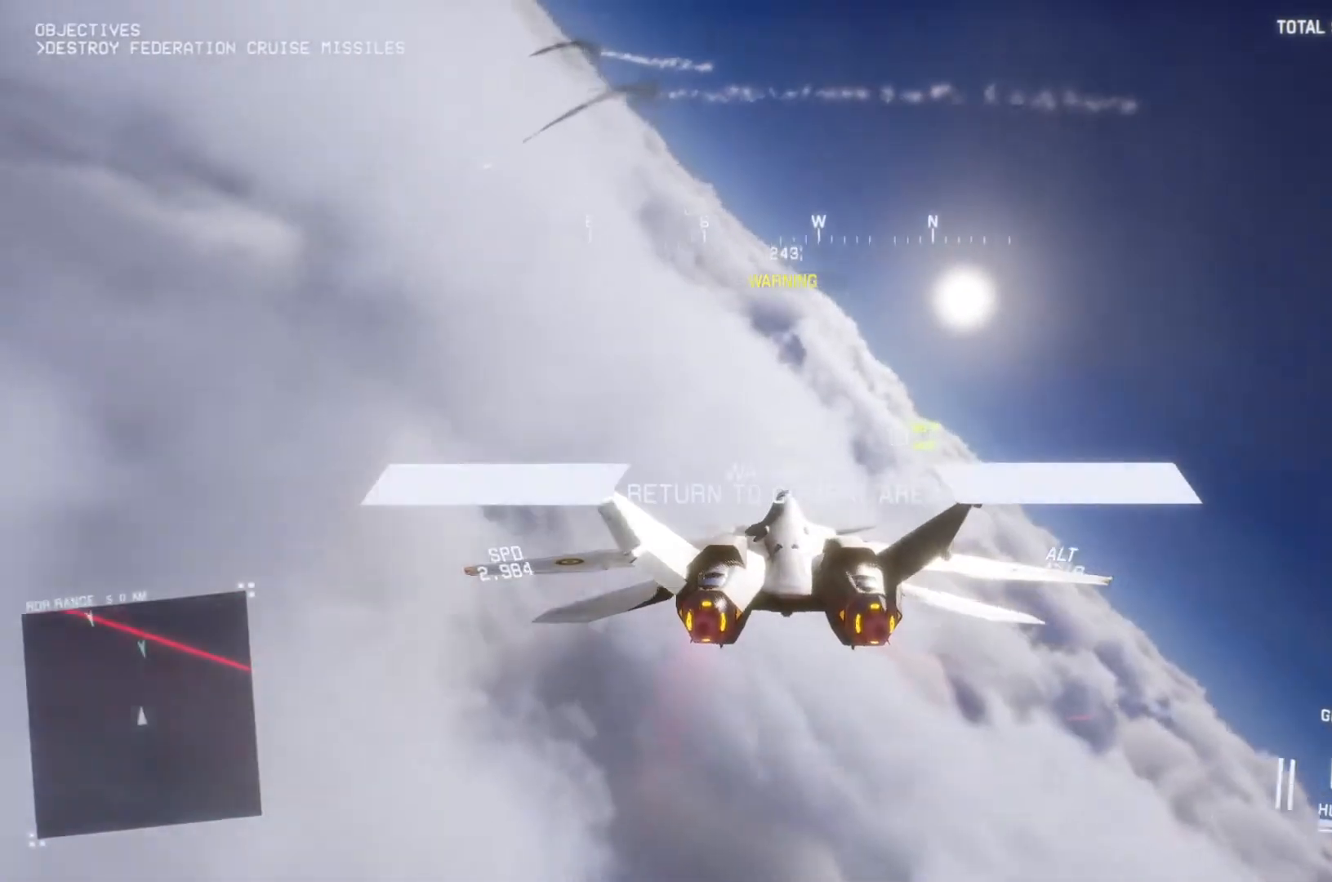
{"buttons": ["L1", "R2"], "left_stick": "center", "right_stick": "center", "button_events": [[133, "Y", "down"], [167, "L1", "up"], [267, "Y", "up"], [433, "L1", "down"]]}
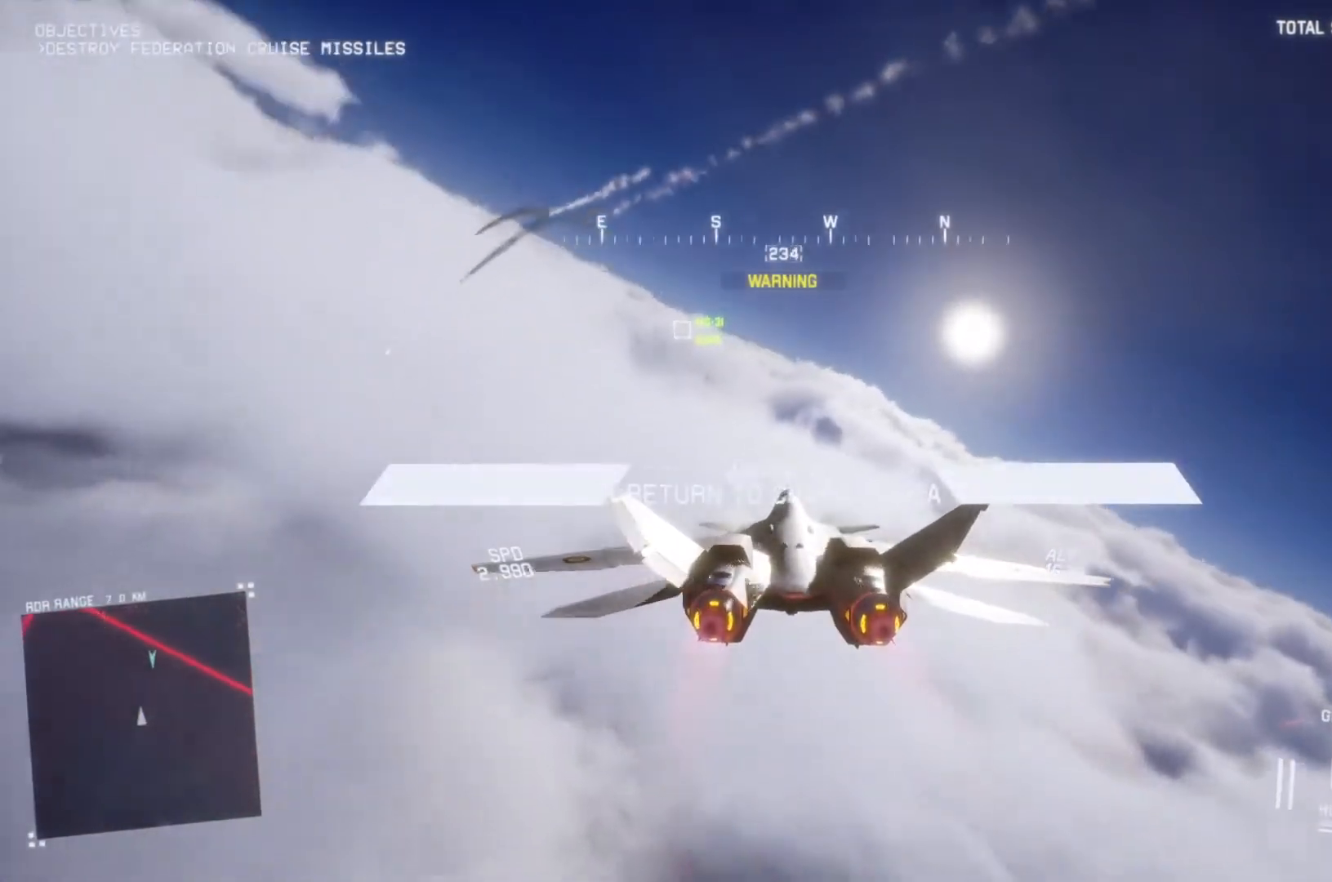
{"buttons": ["R2"], "left_stick": "center", "right_stick": "center", "button_events": [[133, "L1", "up"], [333, "L1", "down"], [500, "L1", "up"]]}
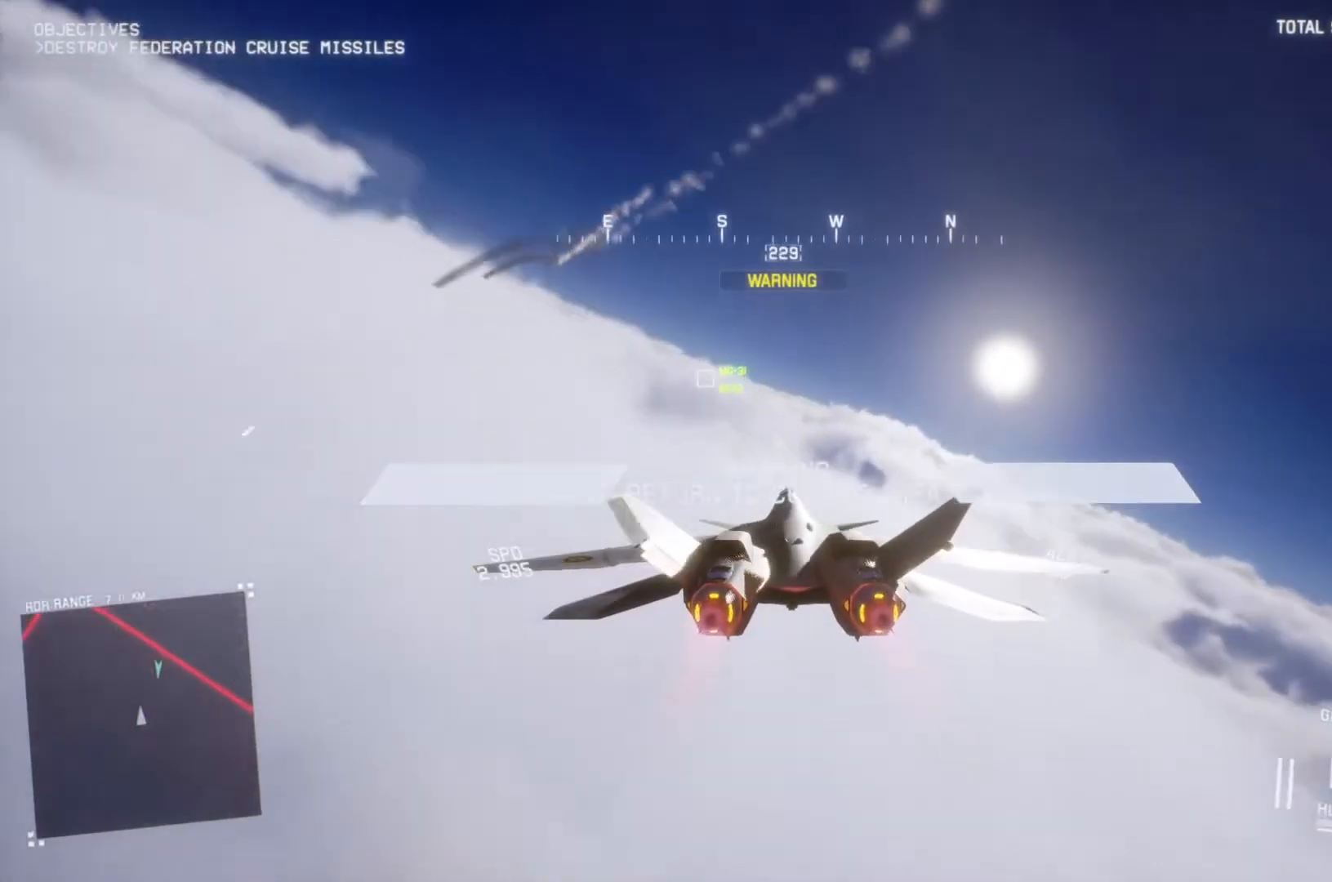
{"buttons": ["R1", "R2"], "left_stick": "center", "right_stick": "center", "button_events": [[100, "R1", "down"]]}
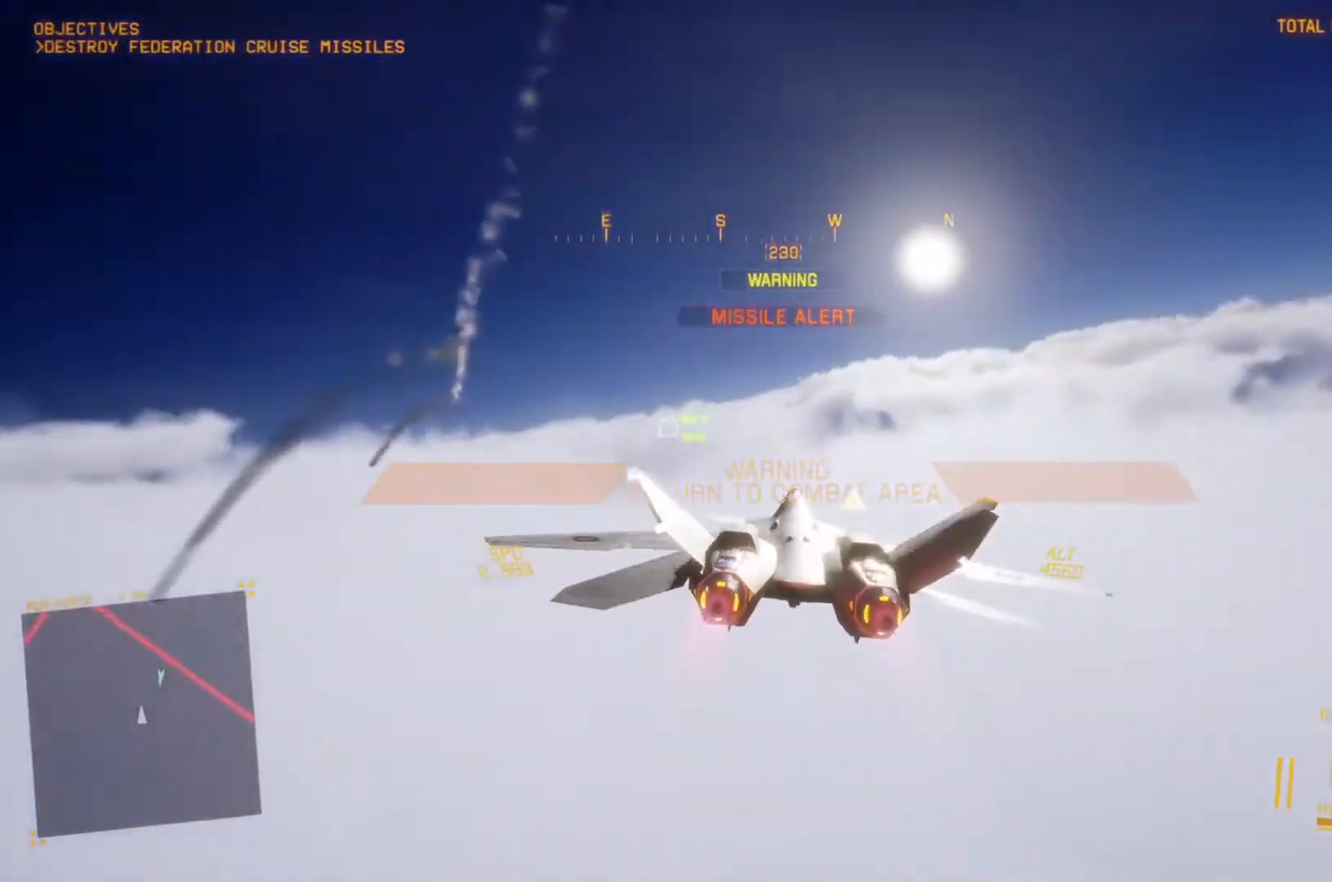
{"buttons": ["R1", "R2"], "left_stick": "down-right", "right_stick": "center", "button_events": [[67, "L1", "down"], [167, "R1", "up"], [300, "R1", "down"], [367, "L1", "up"]]}
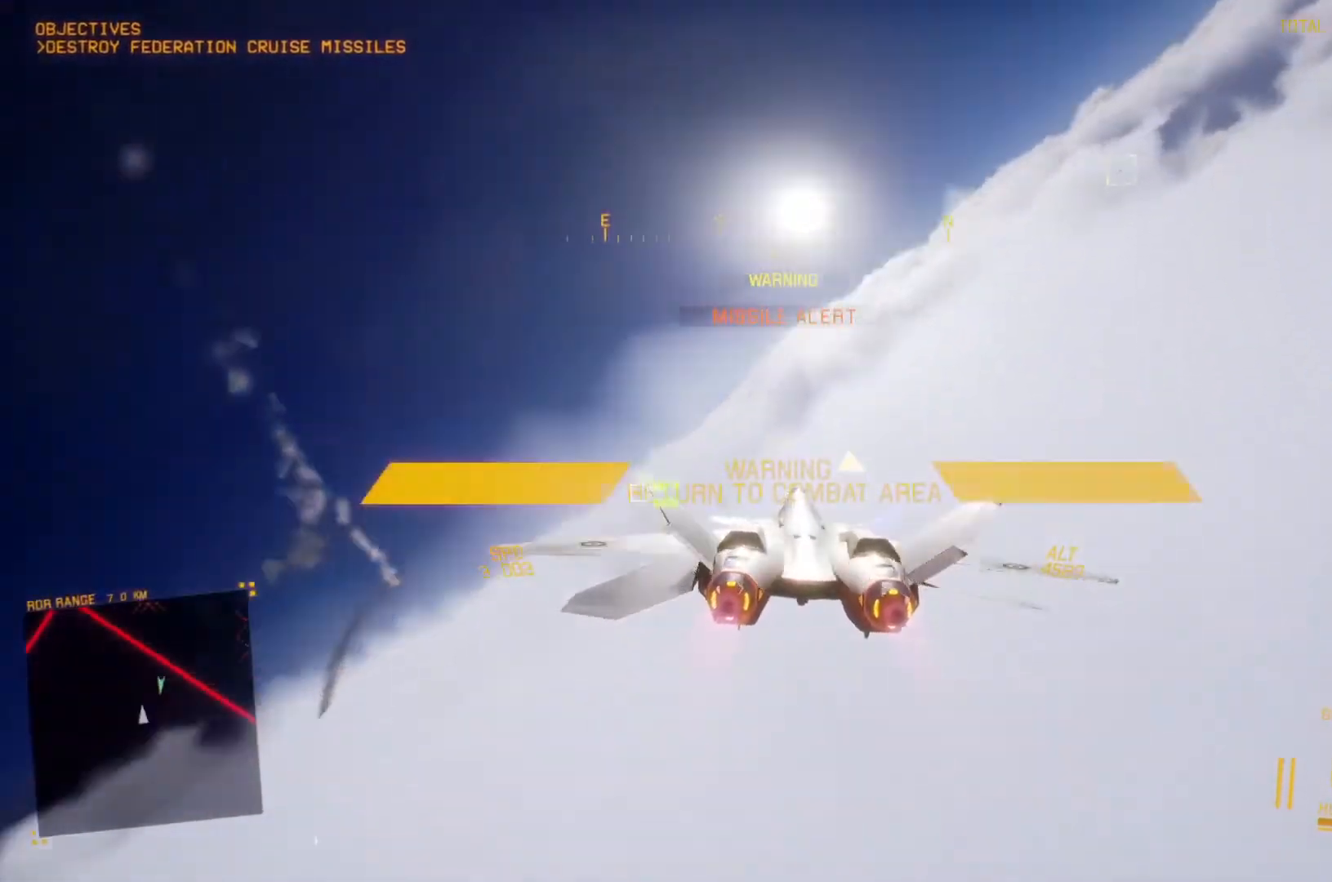
{"buttons": ["R2"], "left_stick": "down", "right_stick": "center", "button_events": [[100, "L2", "down"], [100, "R1", "up"], [100, "R2", "up"], [367, "L2", "up"], [367, "R2", "down"]]}
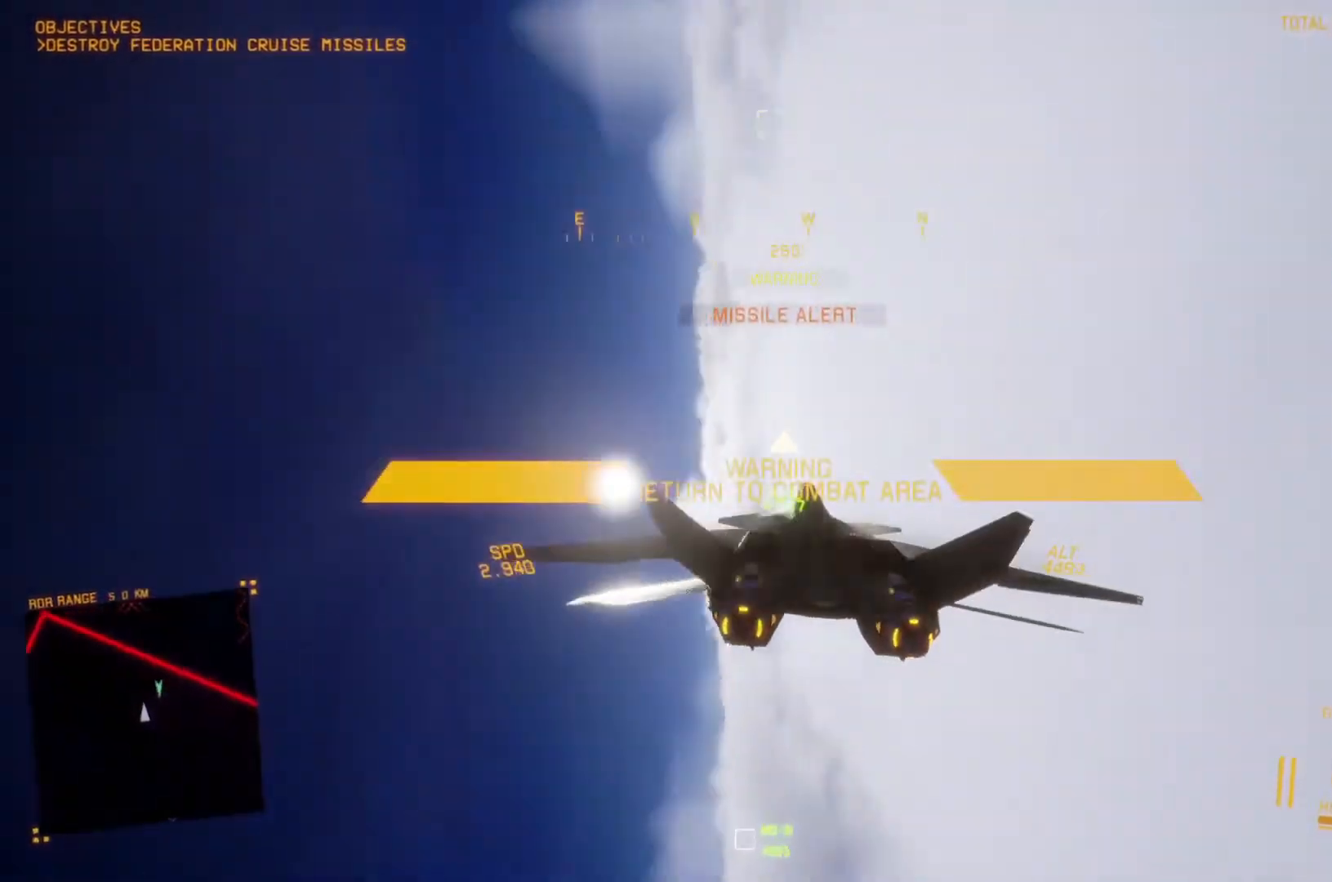
{"buttons": ["R1", "R2"], "left_stick": "down-left", "right_stick": "center", "button_events": [[67, "R1", "down"]]}
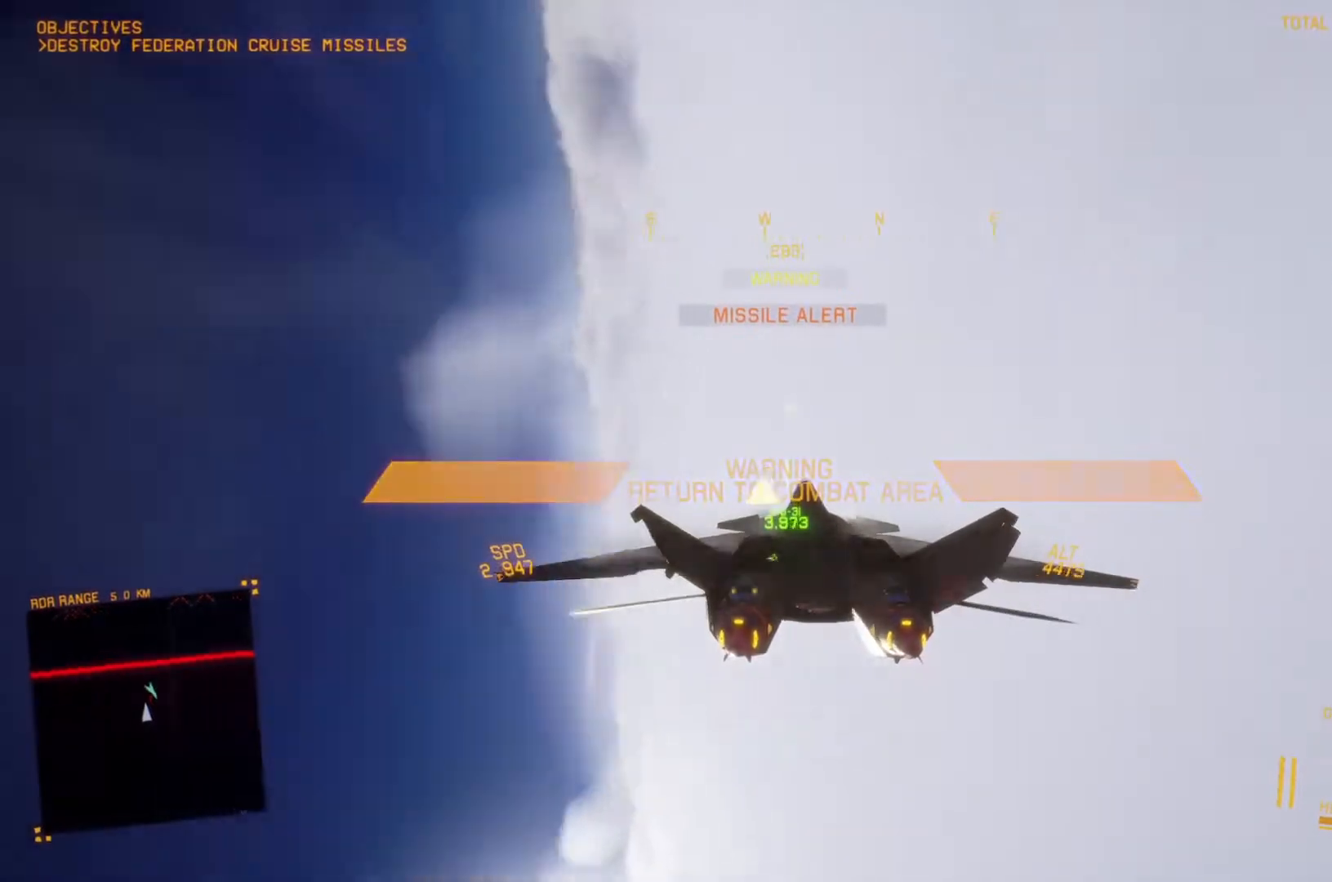
{"buttons": ["R2"], "left_stick": "down", "right_stick": "center", "button_events": [[100, "R1", "up"]]}
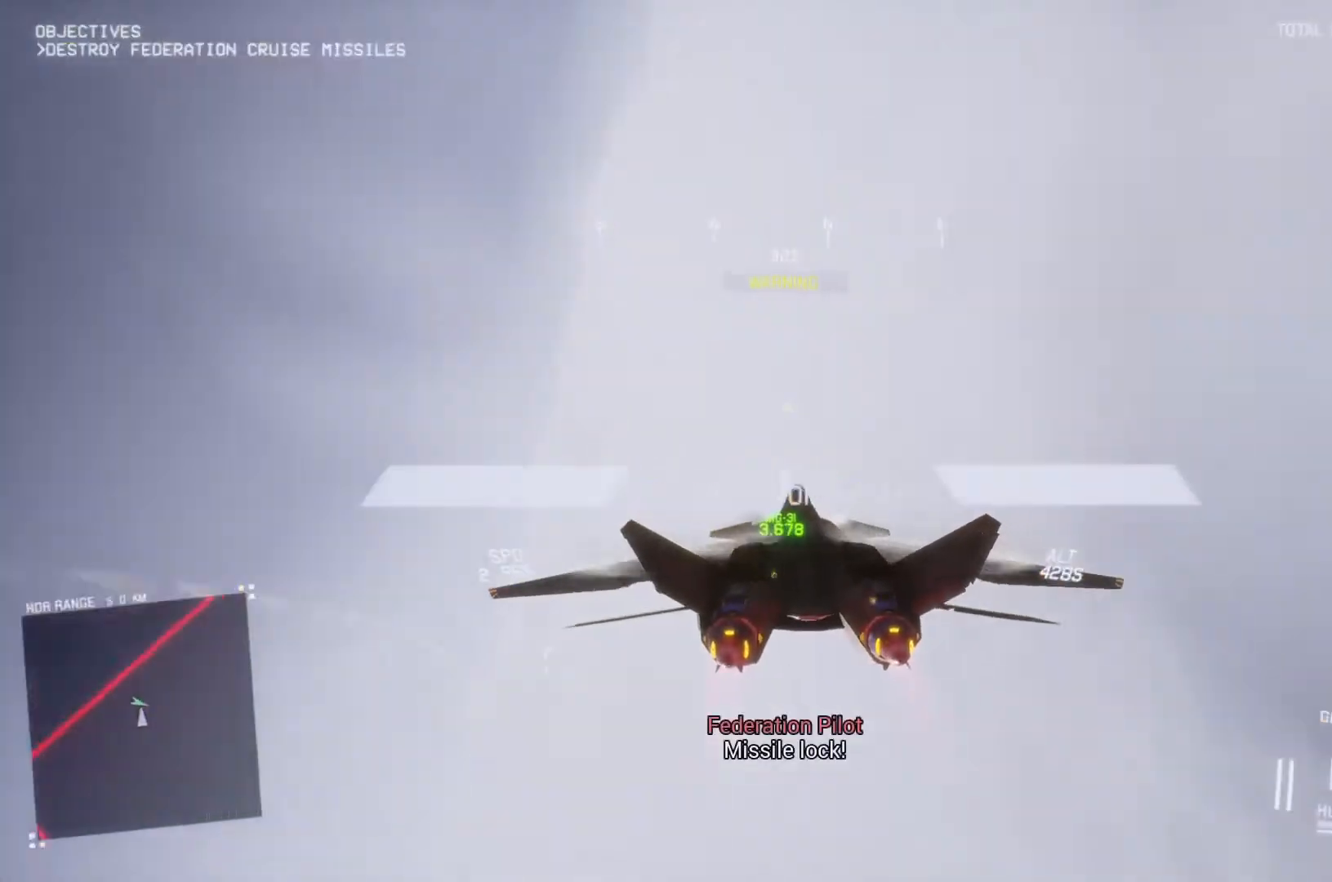
{"buttons": ["R2"], "left_stick": "center", "right_stick": "center", "button_events": []}
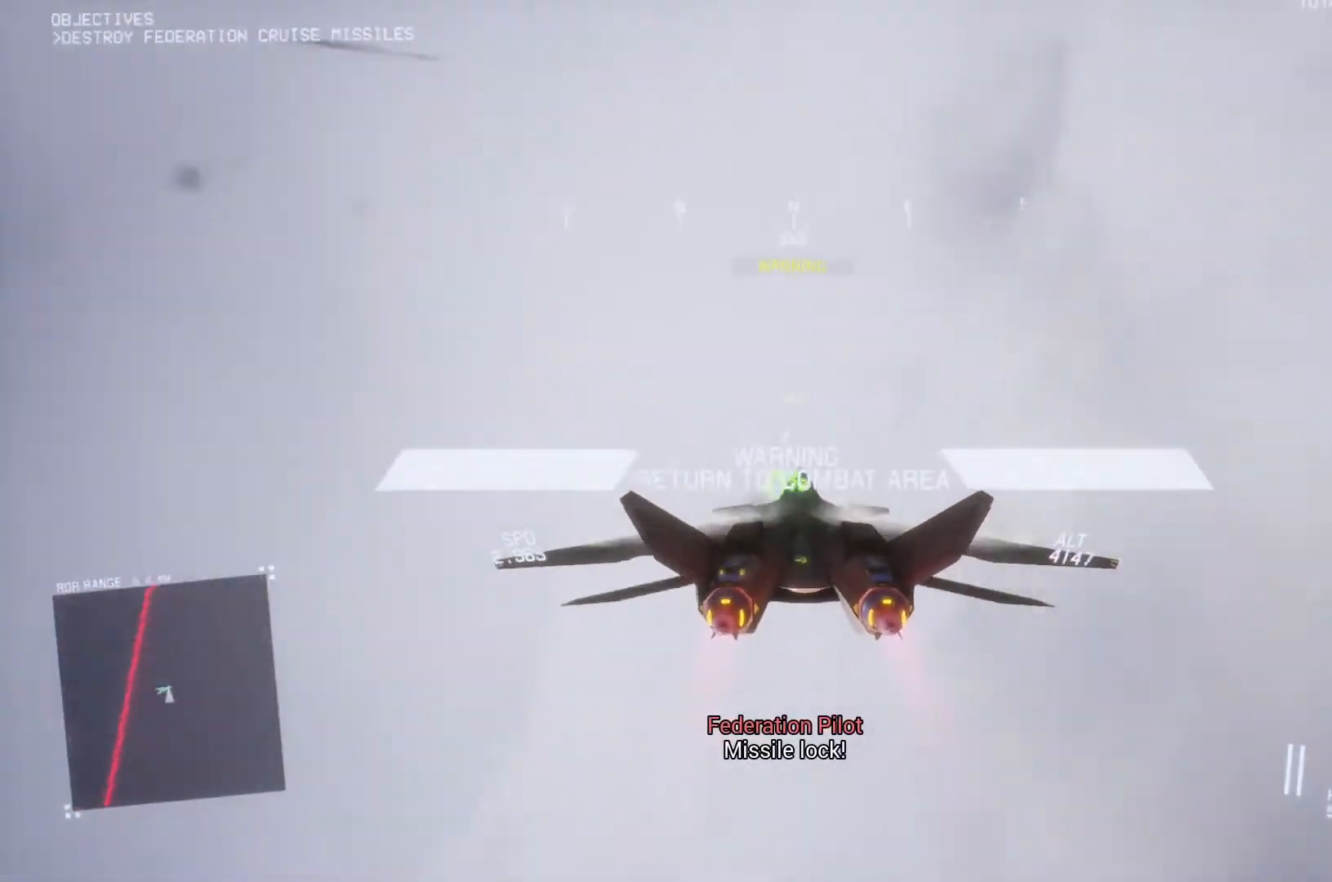
{"buttons": ["R2"], "left_stick": "center", "right_stick": "center", "button_events": [[33, "R1", "down"], [133, "R1", "up"]]}
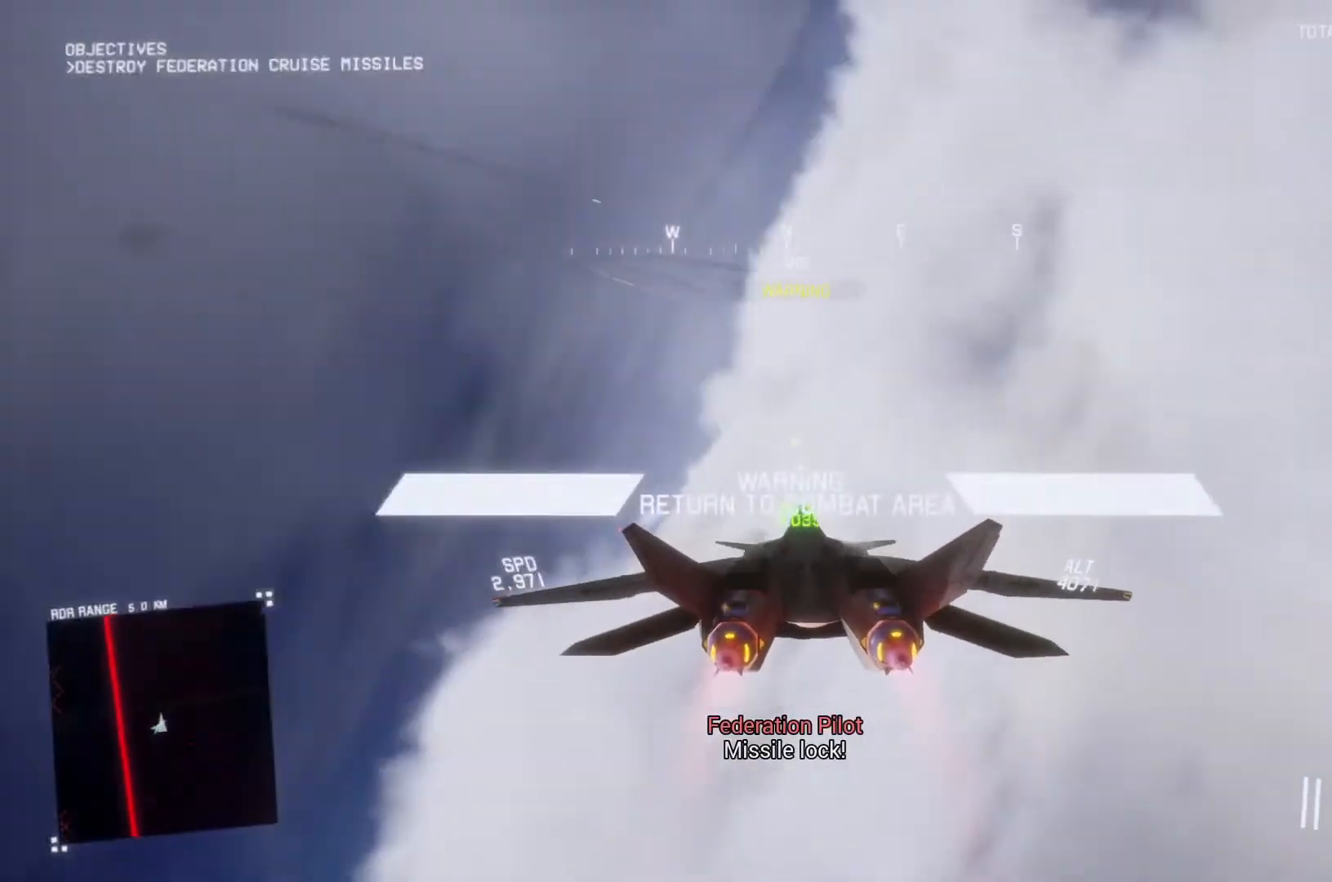
{"buttons": ["L1", "R2"], "left_stick": "center", "right_stick": "center", "button_events": [[267, "Y", "down"], [400, "L1", "down"], [400, "Y", "up"]]}
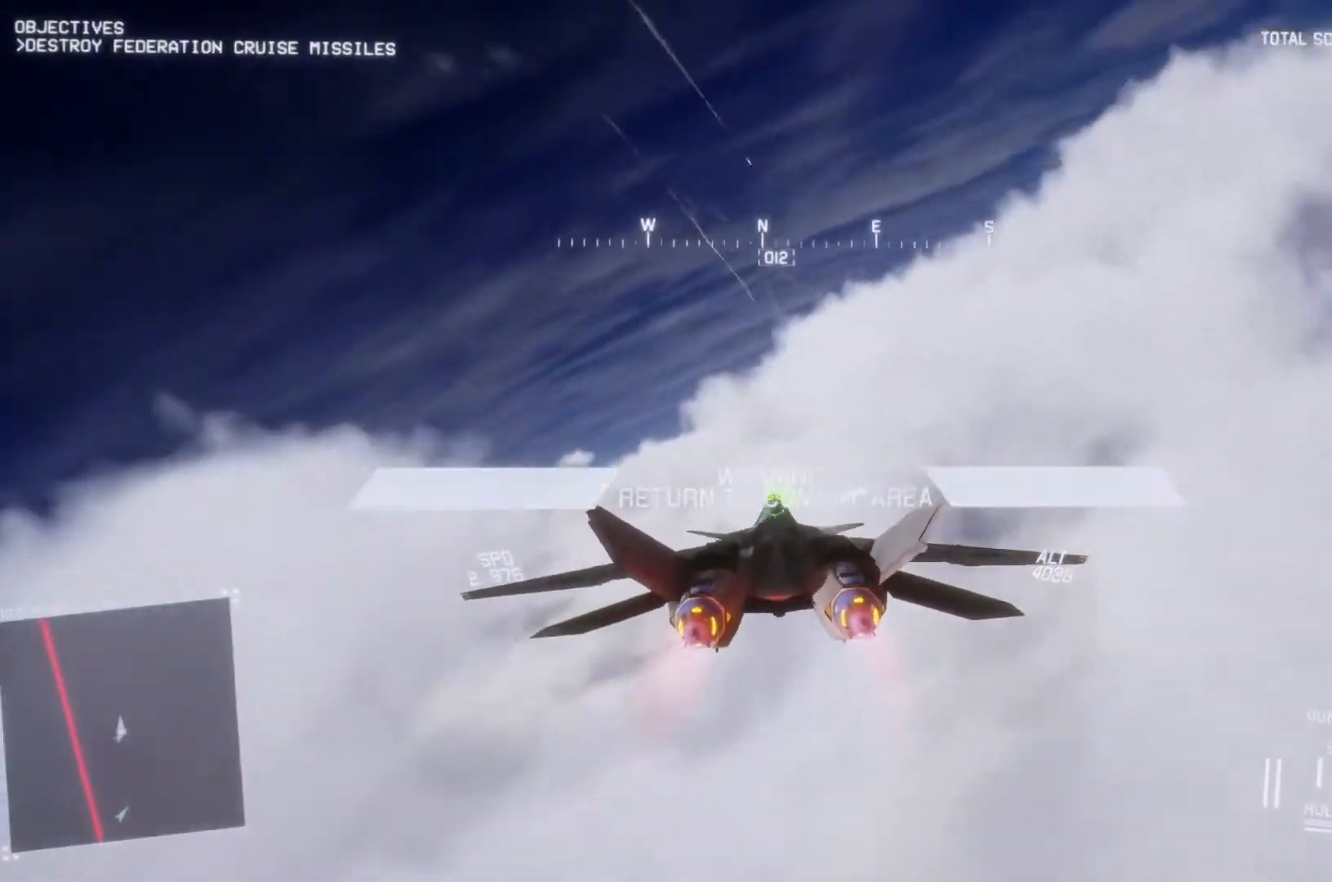
{"buttons": ["R2"], "left_stick": "center", "right_stick": "left", "button_events": [[100, "L1", "up"]]}
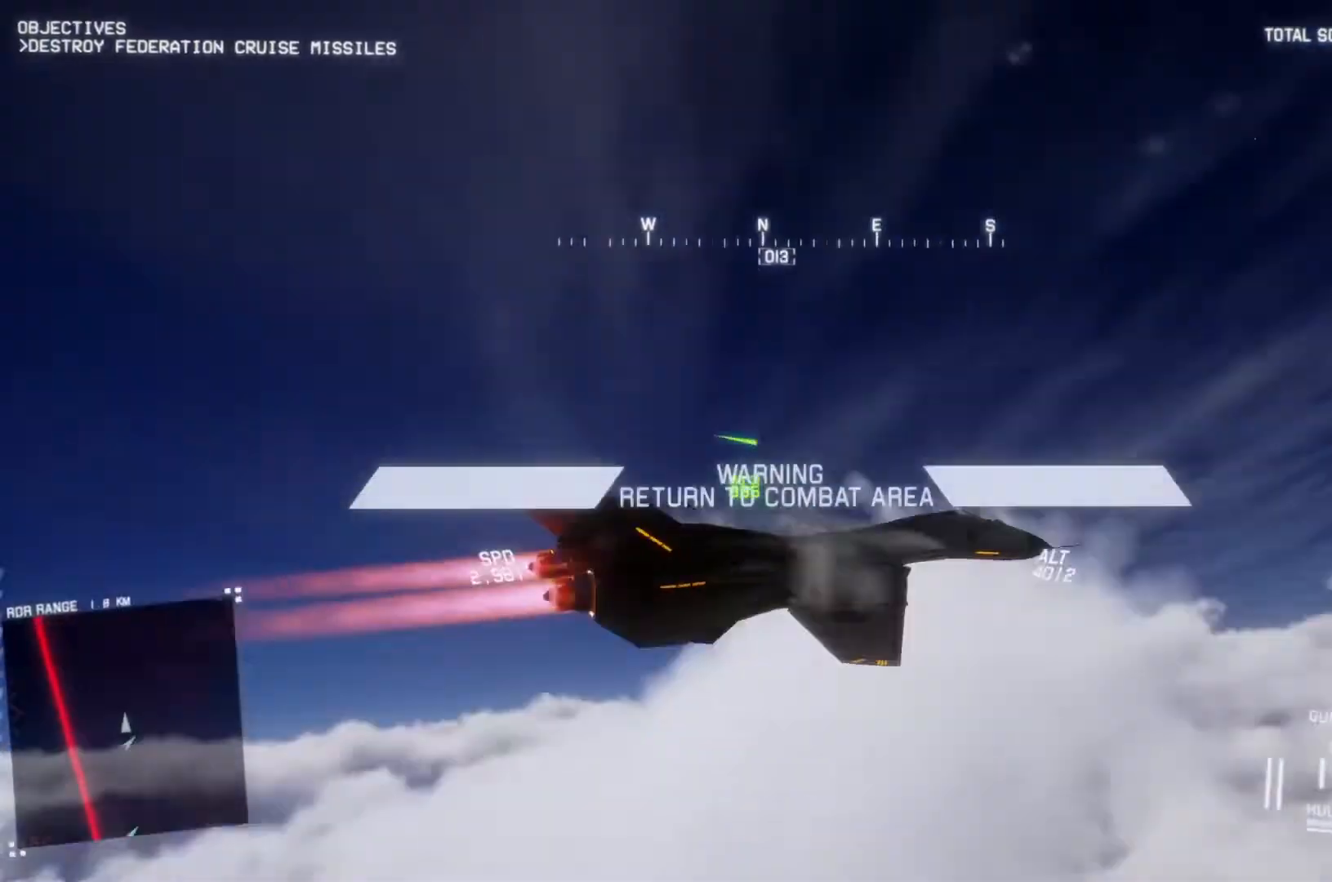
{"buttons": ["R2"], "left_stick": "center", "right_stick": "left", "button_events": []}
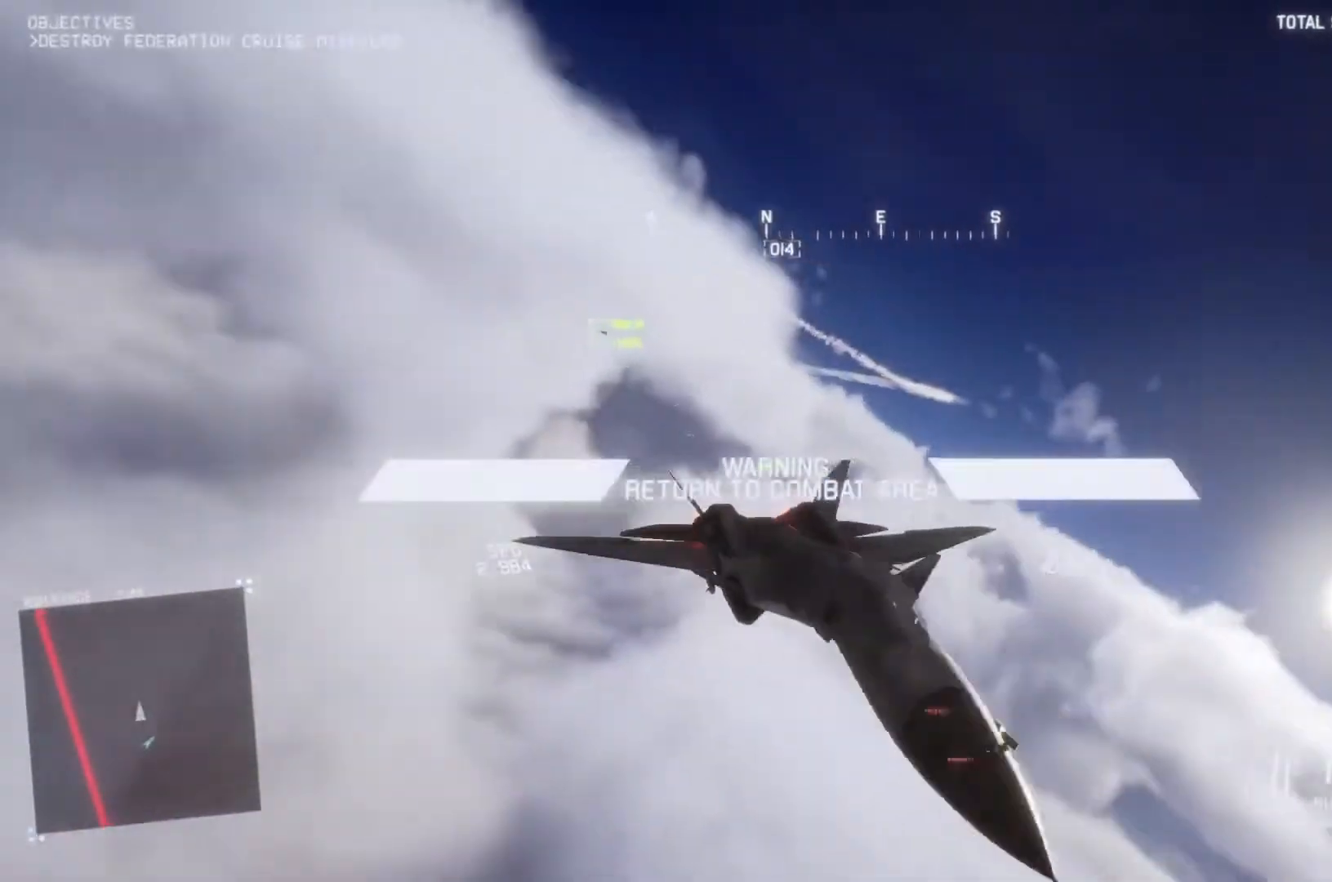
{"buttons": ["R2"], "left_stick": "center", "right_stick": "left", "button_events": [[33, "L3", "down"], [167, "L3", "up"]]}
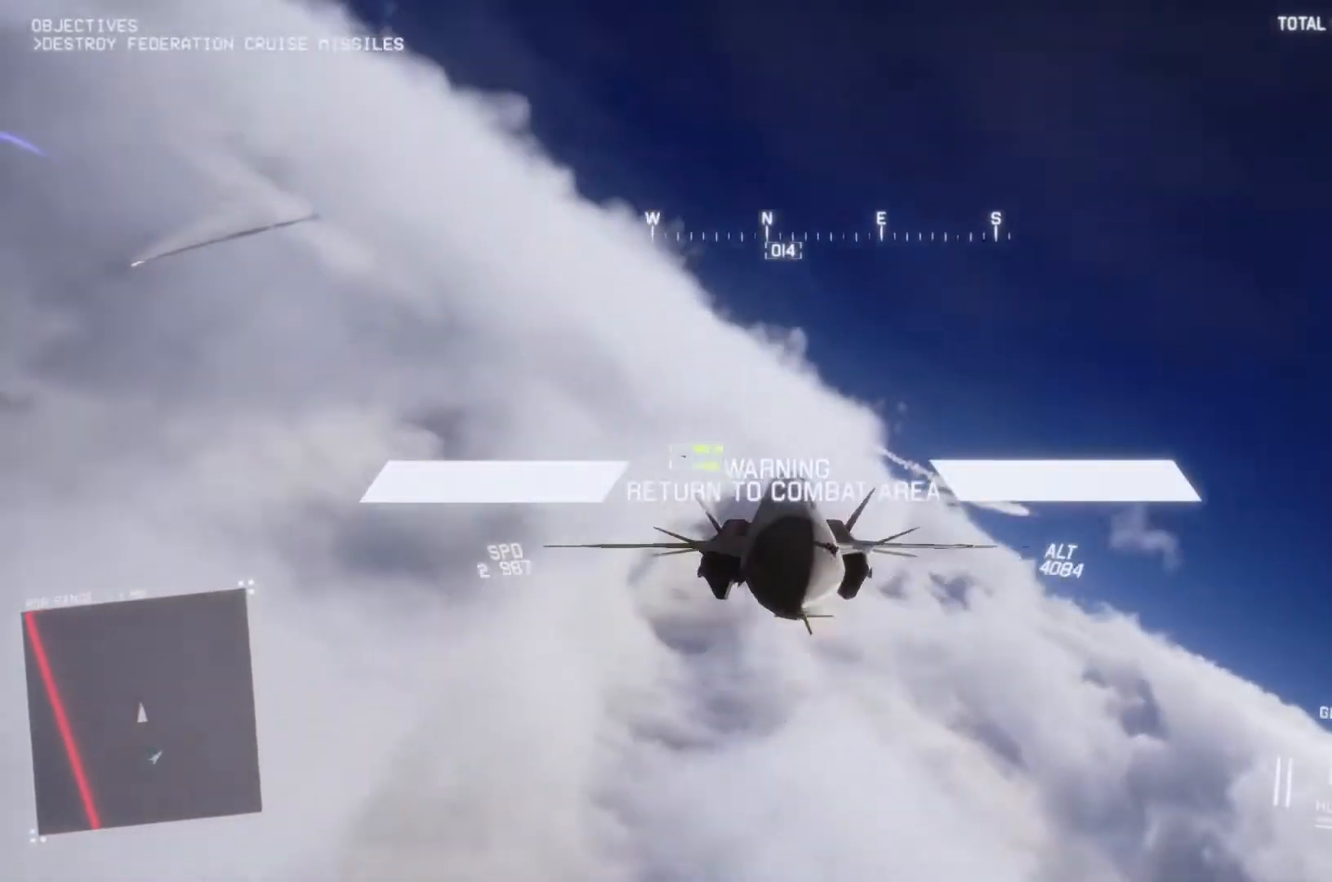
{"buttons": ["R2"], "left_stick": "center", "right_stick": "left", "button_events": []}
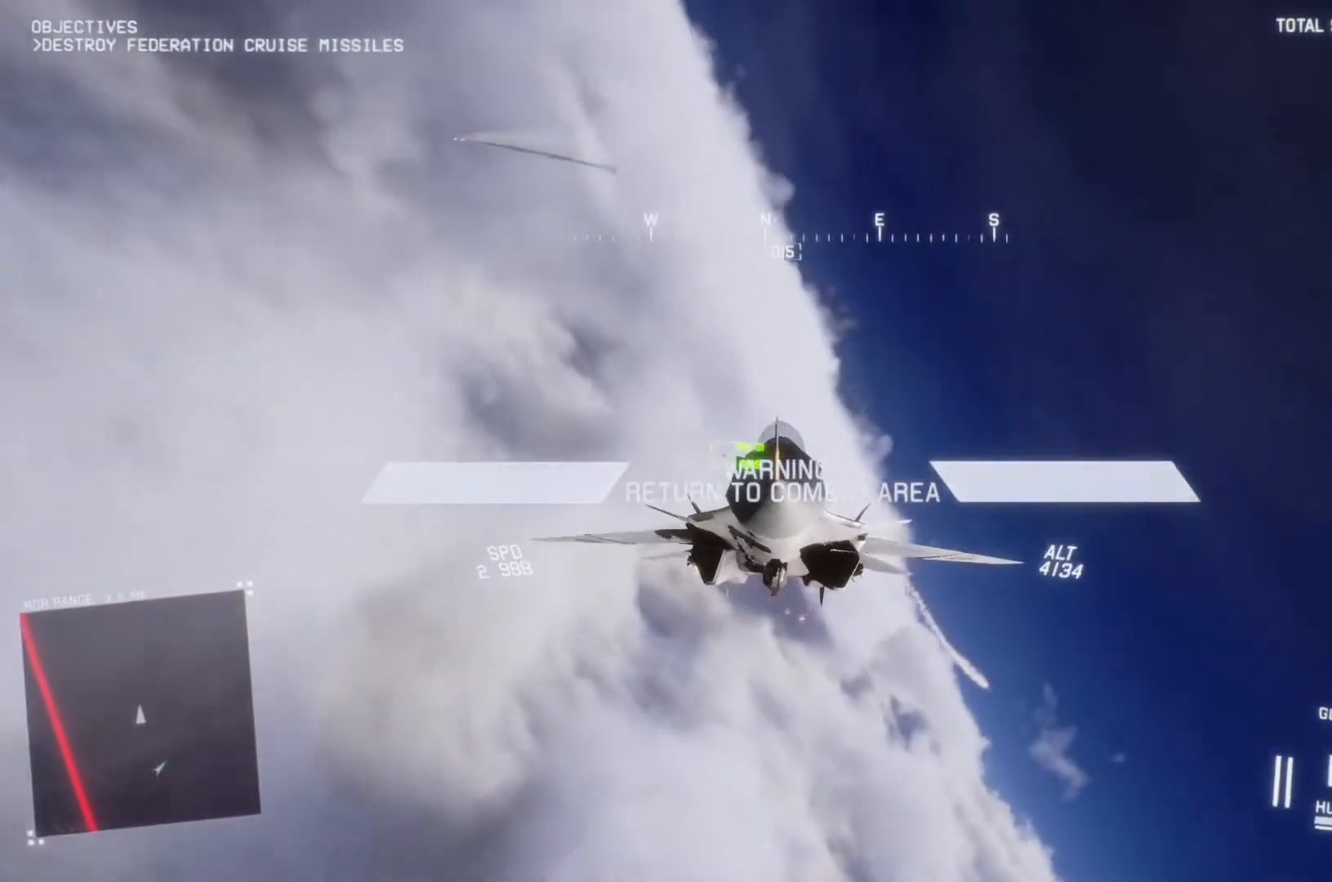
{"buttons": ["L2"], "left_stick": "down", "right_stick": "left", "button_events": [[433, "R2", "up"], [467, "L2", "down"]]}
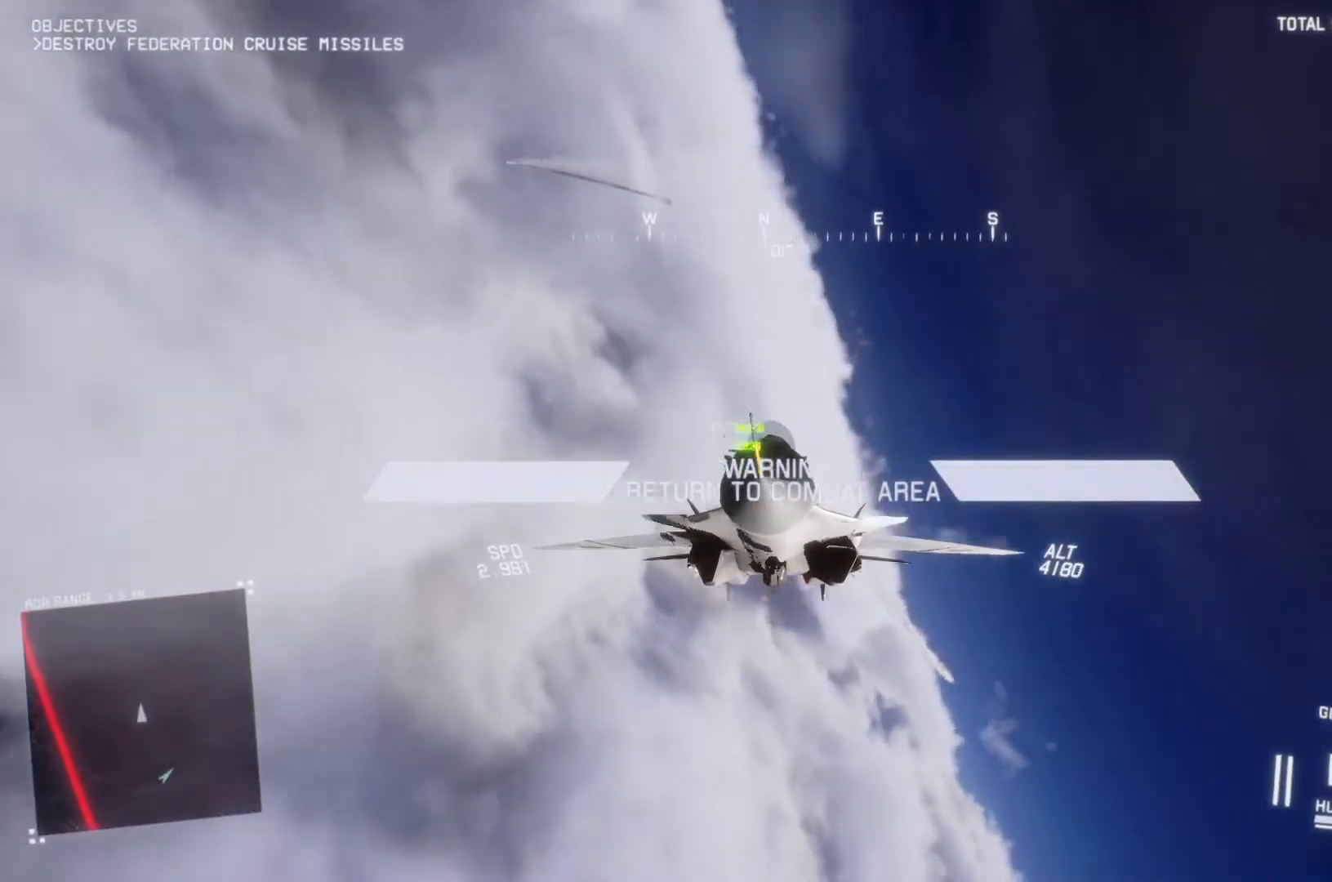
{"buttons": ["L2"], "left_stick": "down", "right_stick": "up-left", "button_events": []}
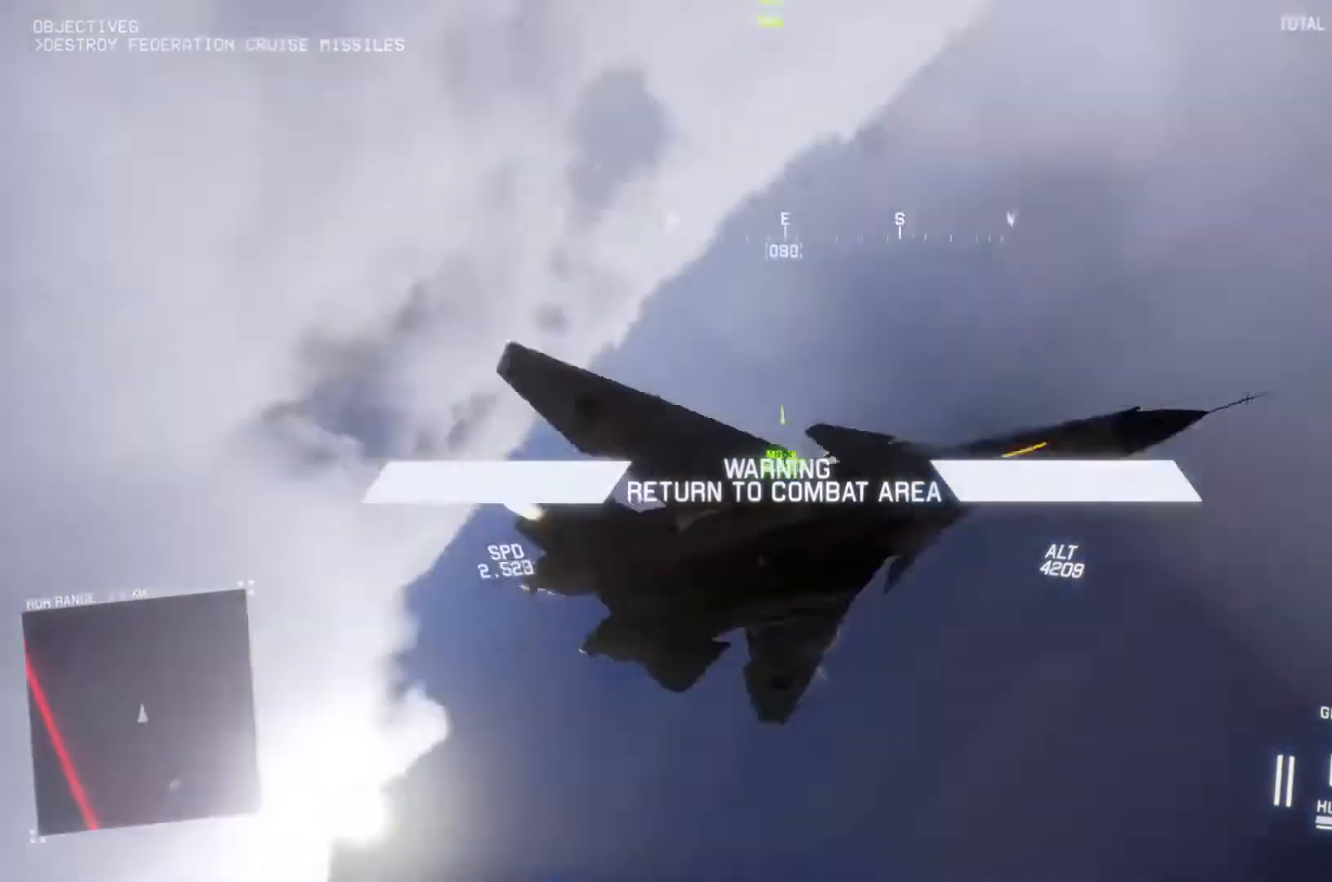
{"buttons": ["R1", "R2"], "left_stick": "down", "right_stick": "center", "button_events": [[67, "L2", "up"], [67, "R1", "down"], [167, "R2", "down"]]}
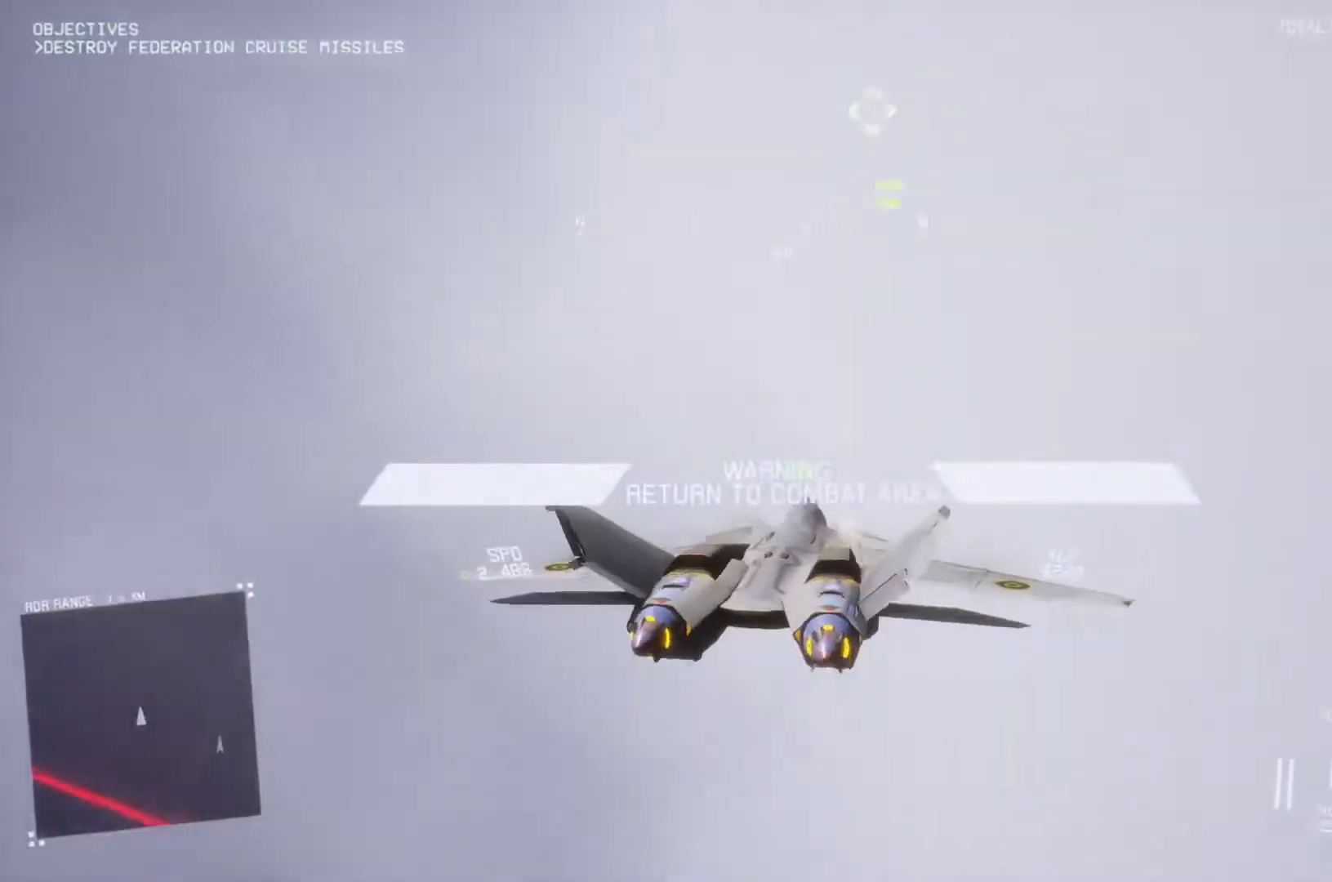
{"buttons": ["L1"], "left_stick": "center", "right_stick": "center", "button_events": [[67, "R2", "up"], [167, "R1", "up"], [300, "L1", "down"]]}
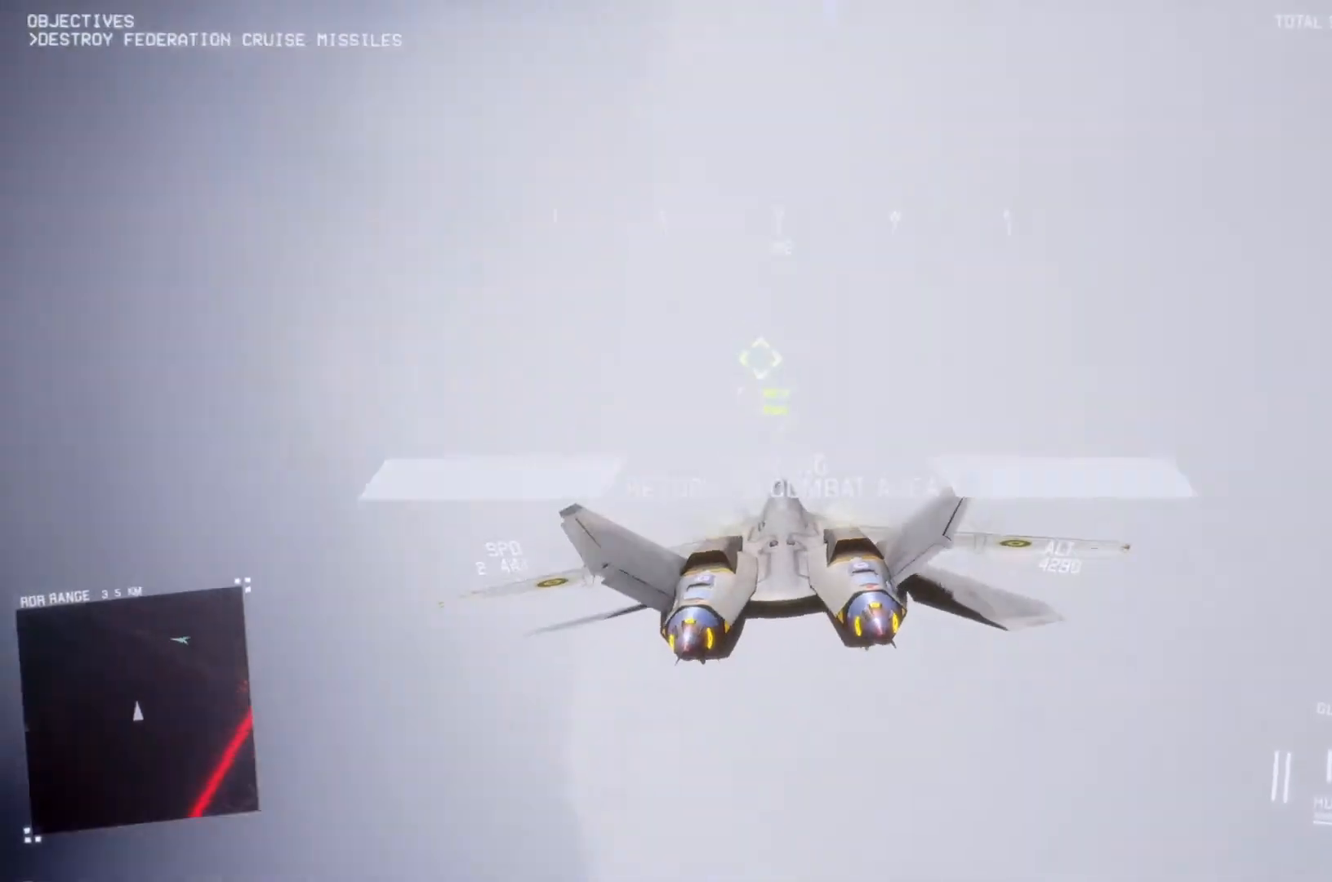
{"buttons": ["L1"], "left_stick": "down-left", "right_stick": "center", "button_events": [[367, "B", "down"], [467, "B", "up"]]}
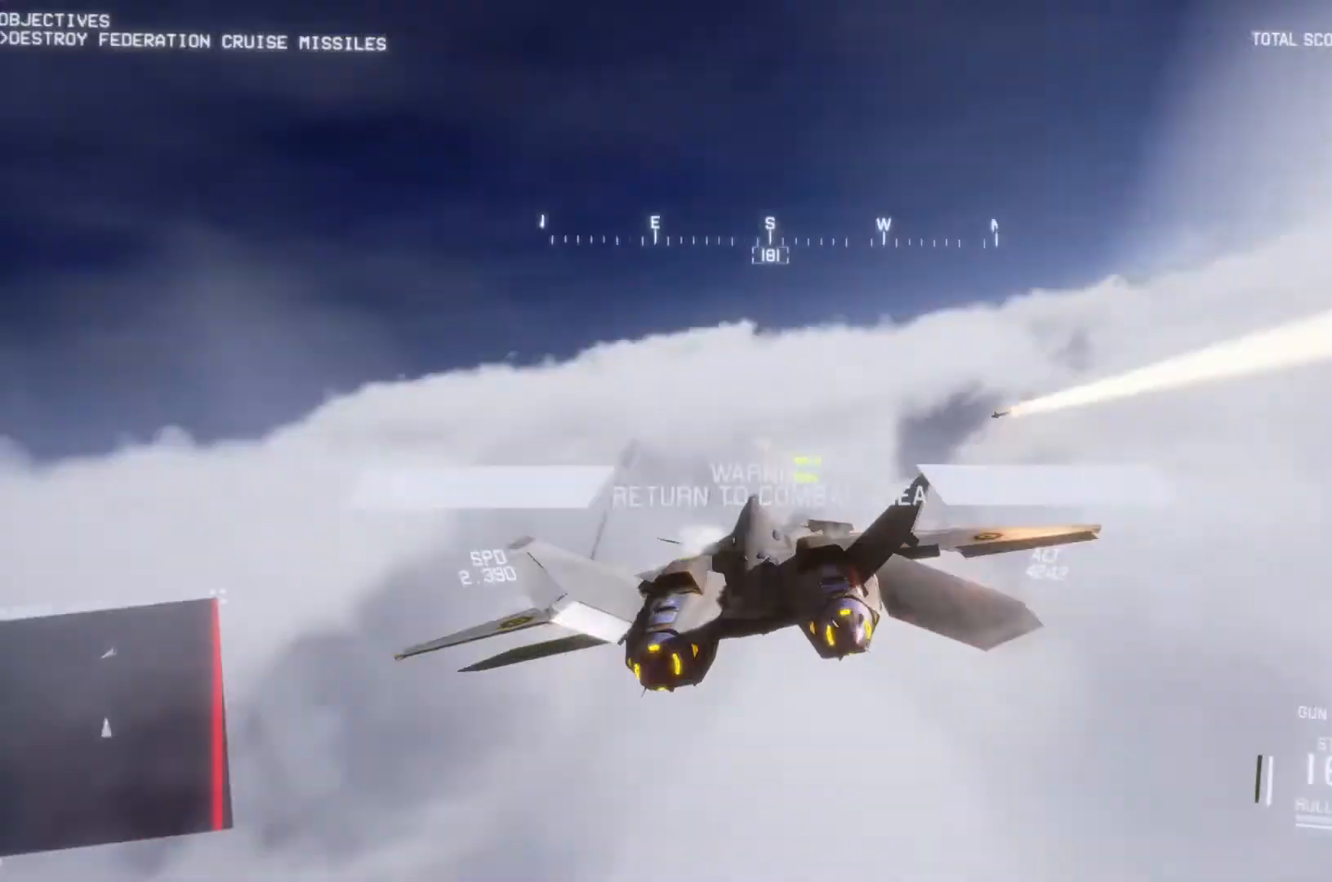
{"buttons": ["R2"], "left_stick": "center", "right_stick": "center", "button_events": [[33, "L1", "up"], [300, "R2", "down"]]}
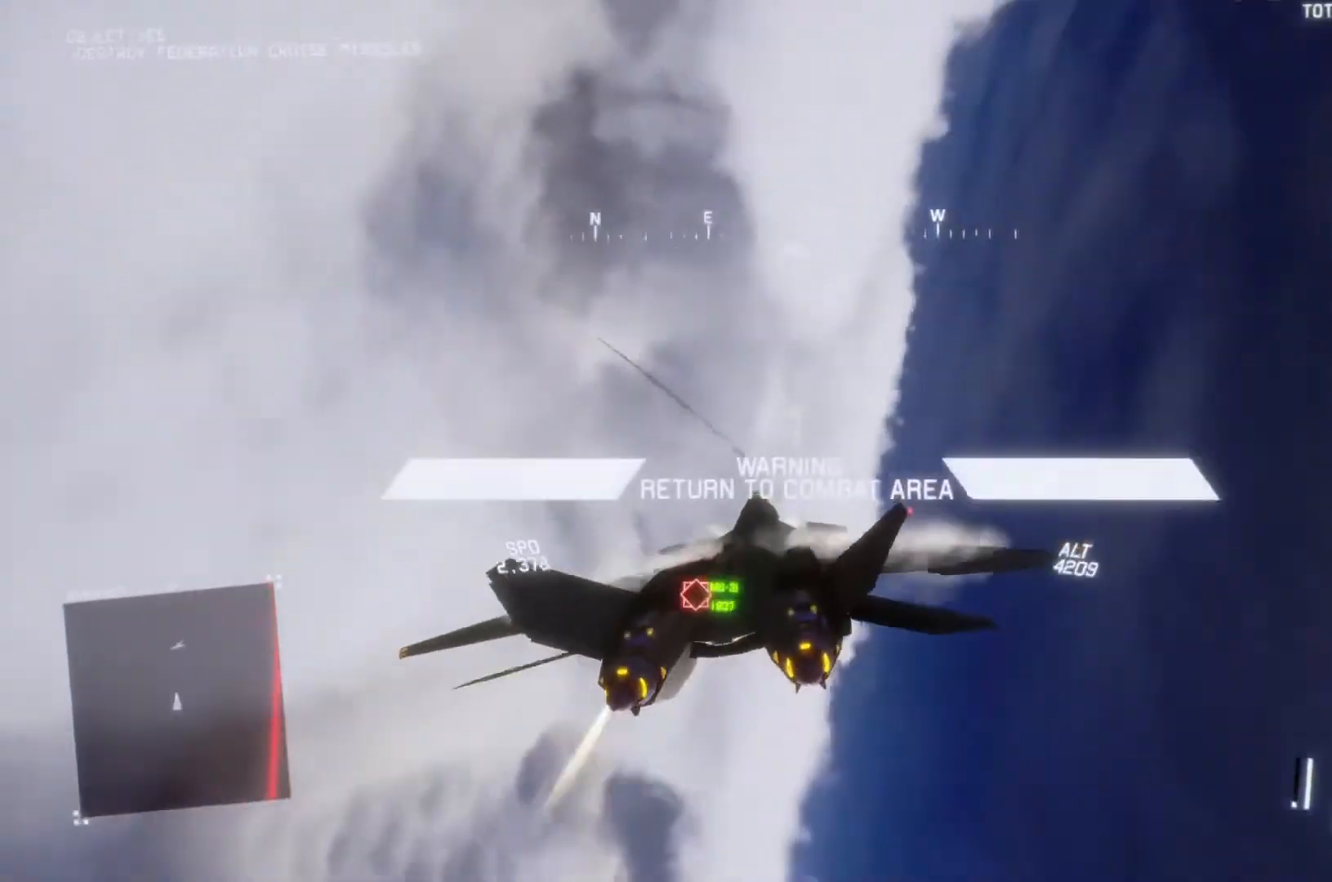
{"buttons": ["R2"], "left_stick": "center", "right_stick": "center", "button_events": []}
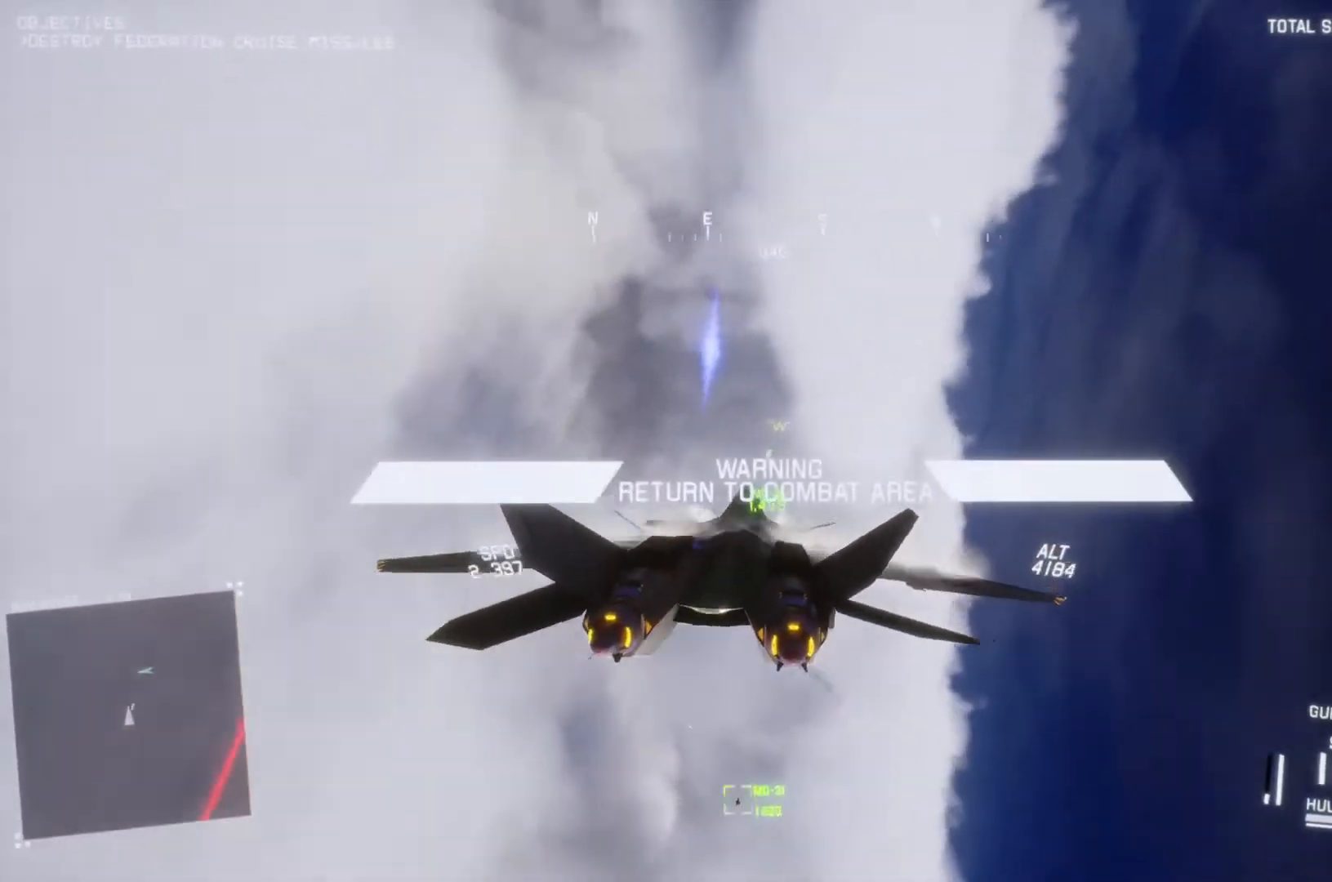
{"buttons": ["R1"], "left_stick": "up", "right_stick": "center", "button_events": [[133, "R1", "down"], [400, "R2", "up"]]}
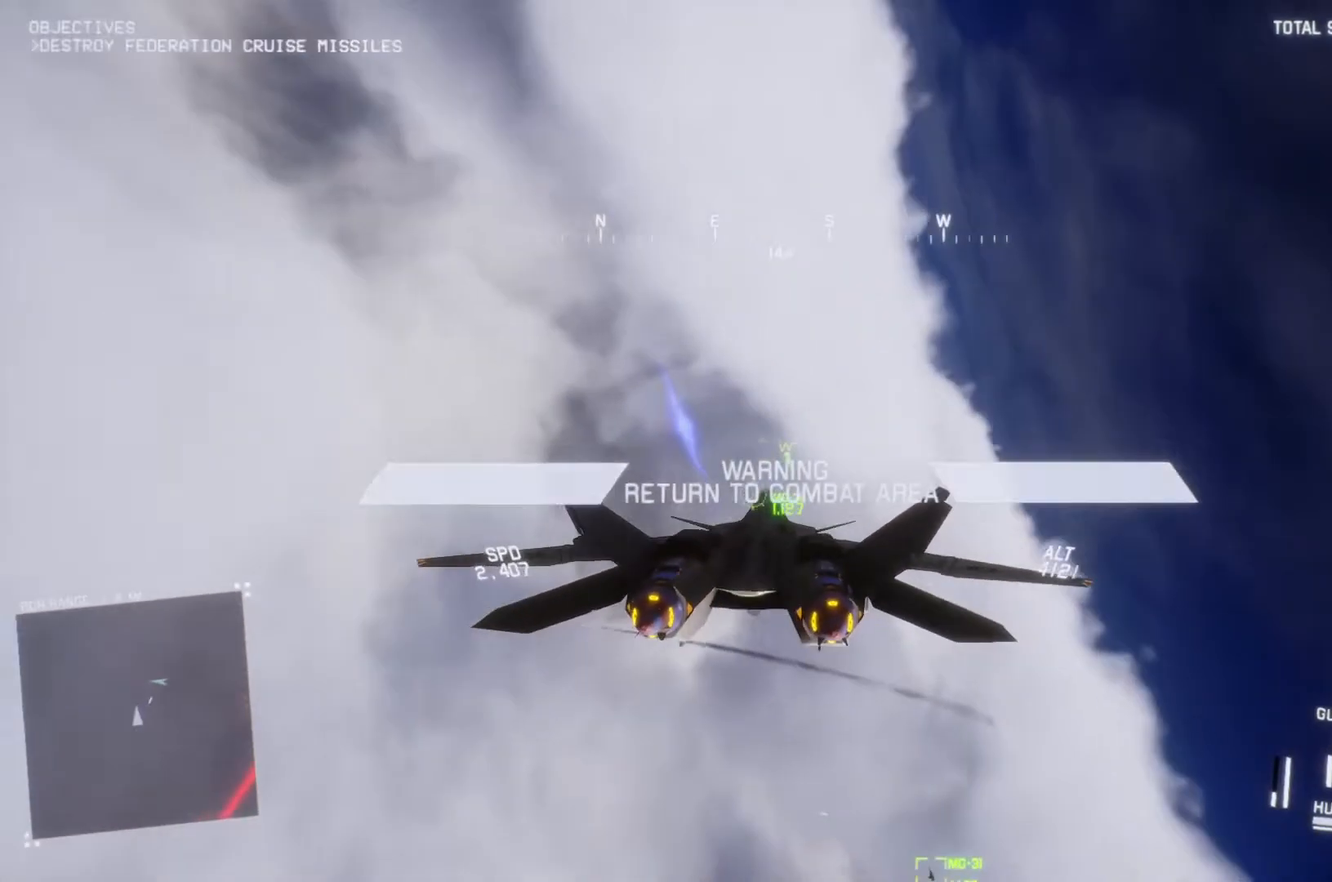
{"buttons": ["R1", "R2"], "left_stick": "up", "right_stick": "center", "button_events": [[400, "R2", "down"]]}